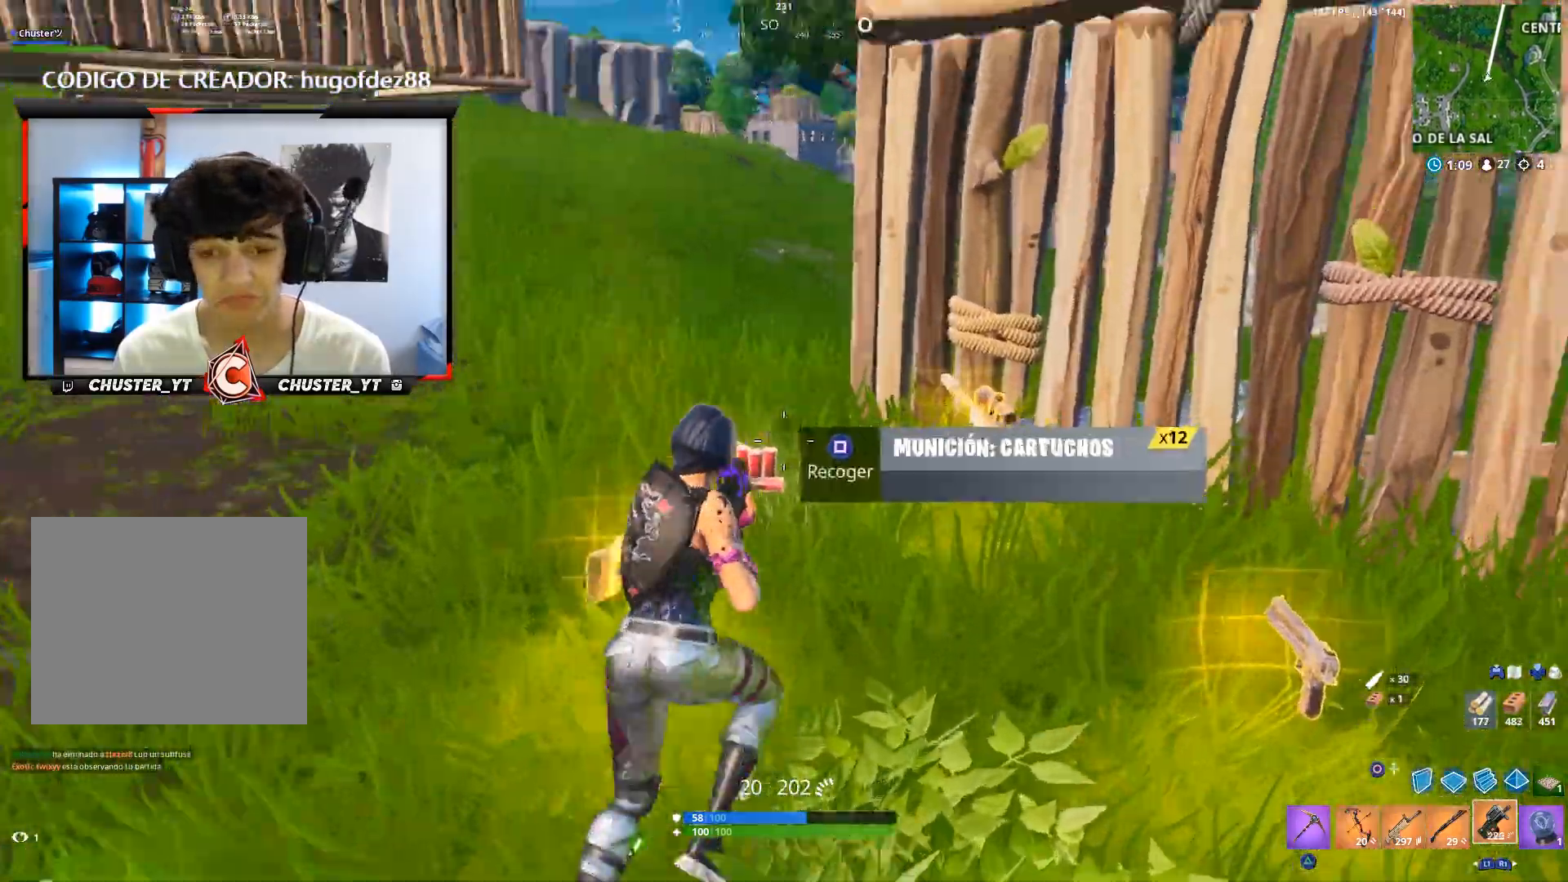
Gameplay with a controller (PlayStation layout); each line is a JSON object with the inputs held at the frame after it (dt_ms = milliseconds from this image to that frame). "events" lists button and stick changes between this image and that frame as [ms after this image, input, new state], when the widget could be followed in between.
{"dt_ms": 500, "buttons": [], "left_stick": "up-right", "right_stick": "right", "events": [[67, "right_stick", "center"], [167, "right_stick", "right"], [333, "left_stick", "up-right"]]}
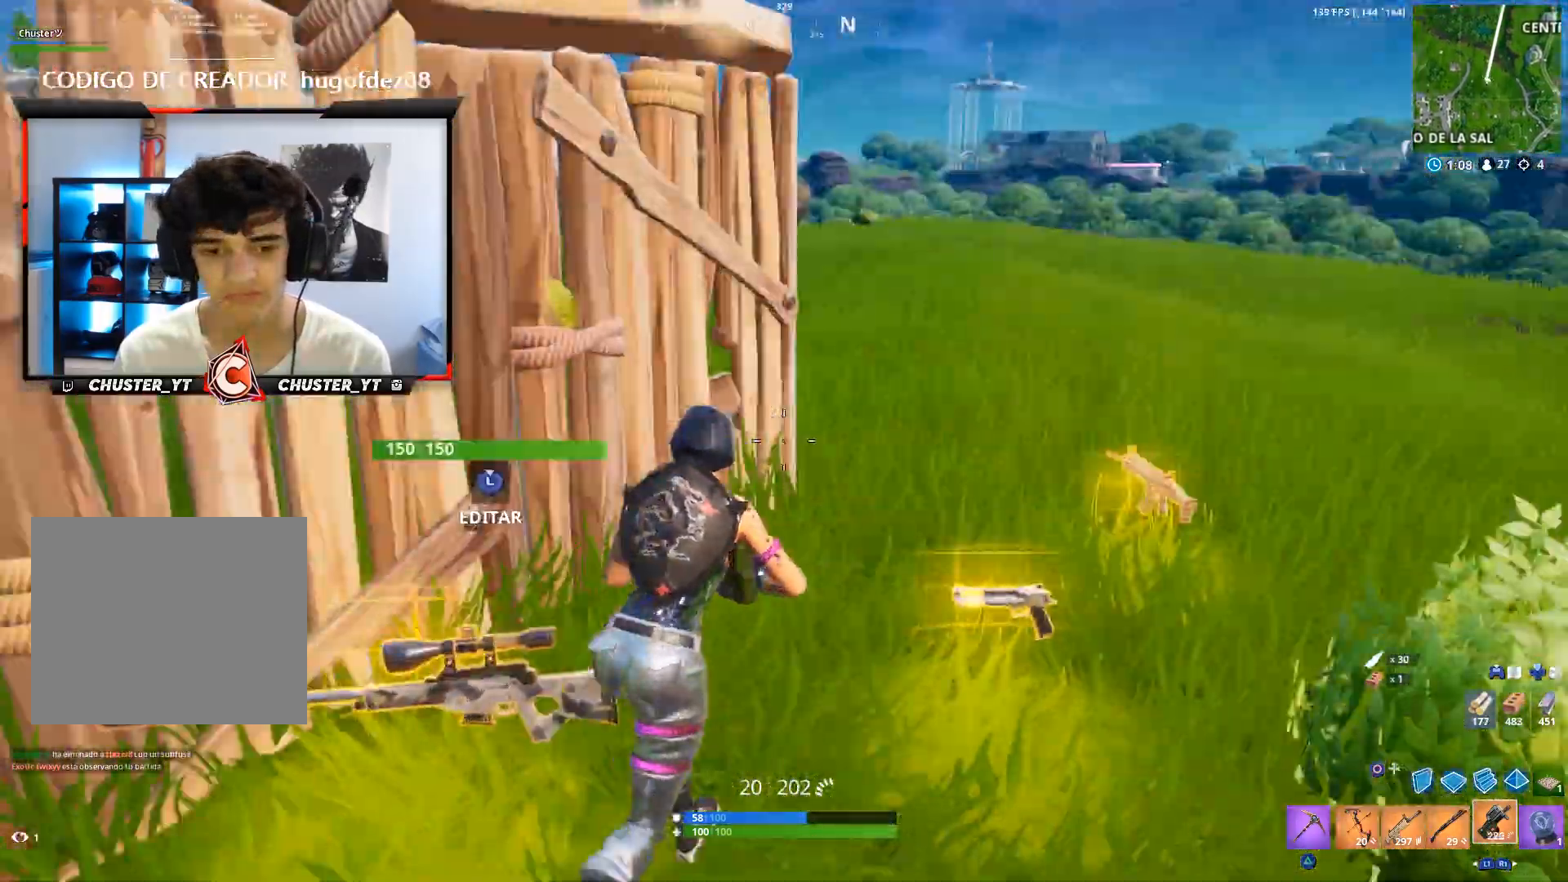
{"dt_ms": 500, "buttons": ["CROSS"], "left_stick": "center", "right_stick": "left", "events": [[33, "right_stick", "center"], [67, "CROSS", "down"], [100, "left_stick", "right"], [167, "CROSS", "up"], [167, "SQUARE", "down"], [267, "CROSS", "down"], [267, "SQUARE", "up"], [267, "left_stick", "center"], [333, "right_stick", "left"]]}
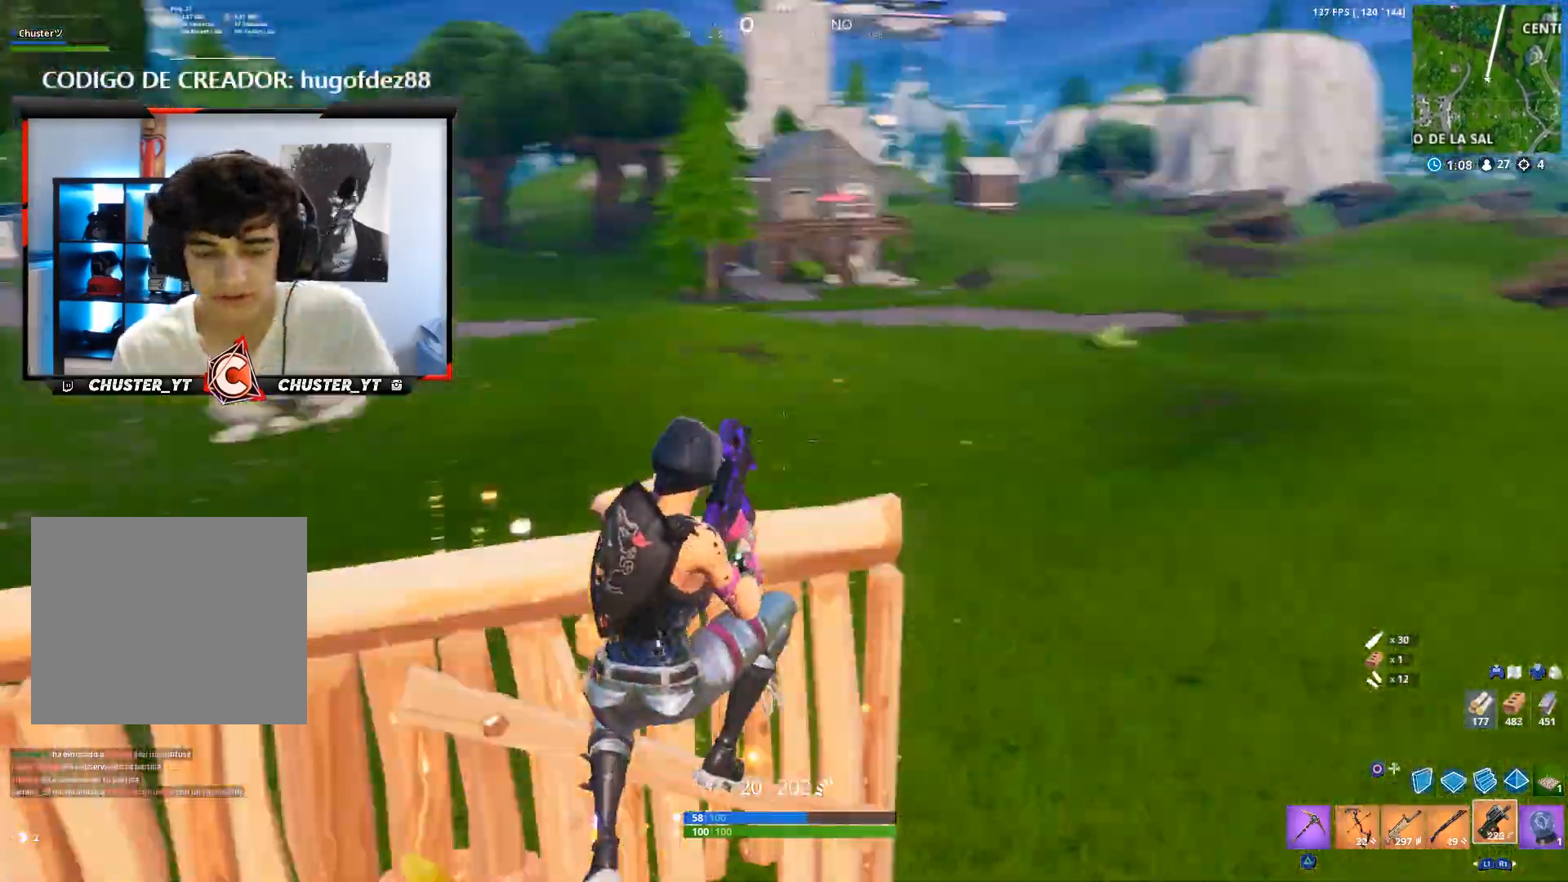
{"dt_ms": 500, "buttons": [], "left_stick": "center", "right_stick": "center", "events": [[100, "right_stick", "up-left"], [200, "right_stick", "center"], [367, "right_stick", "right"], [433, "CROSS", "up"], [500, "right_stick", "center"]]}
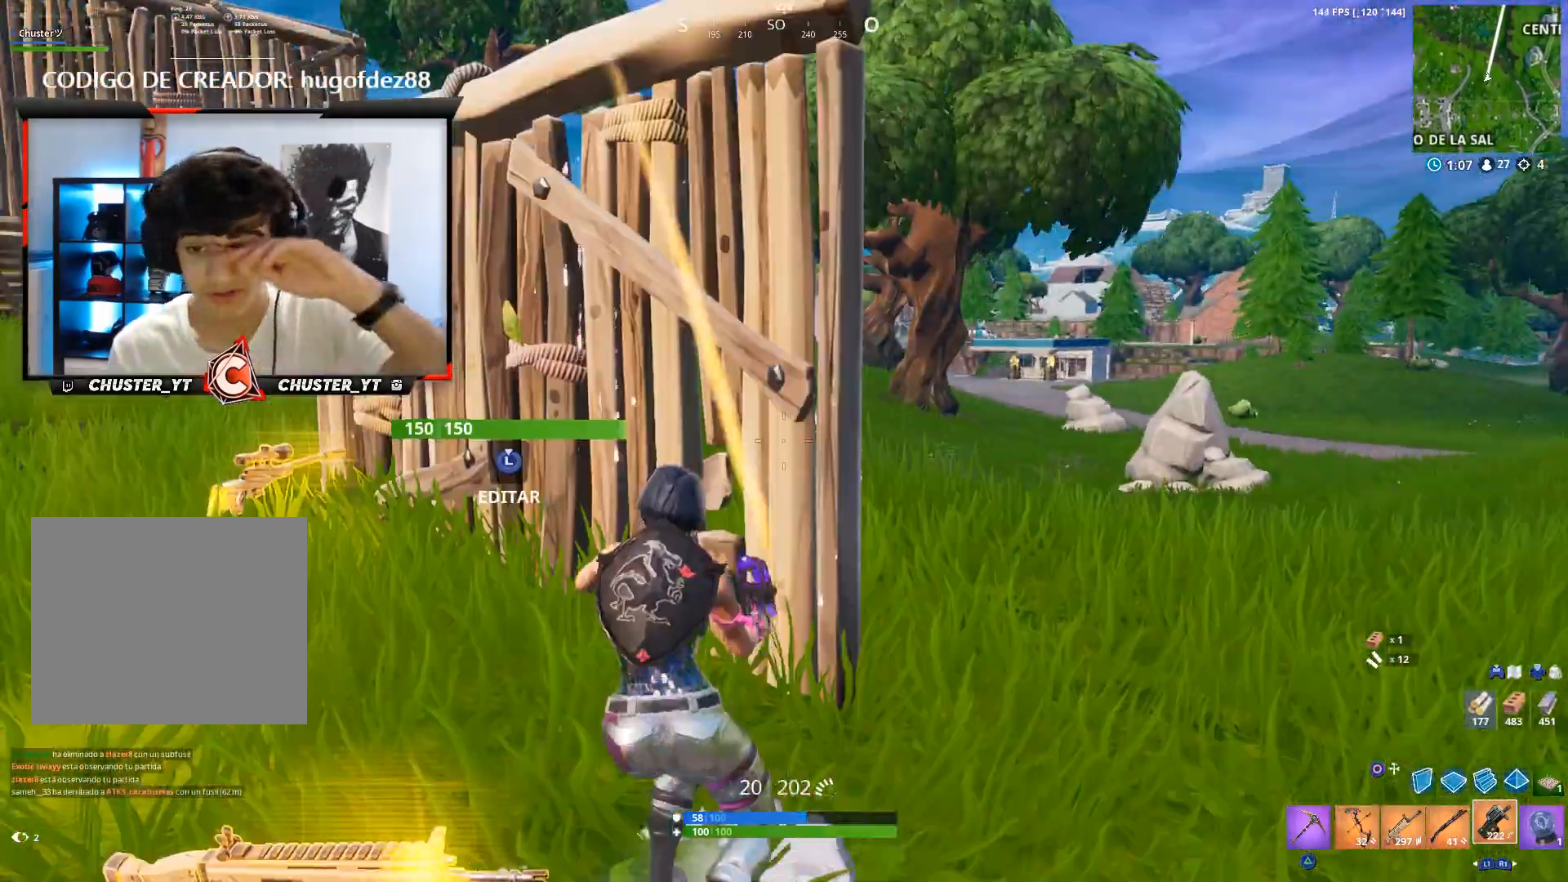
{"dt_ms": 500, "buttons": [], "left_stick": "center", "right_stick": "center", "events": [[100, "right_stick", "left"], [233, "CROSS", "down"], [300, "right_stick", "center"], [333, "CROSS", "up"]]}
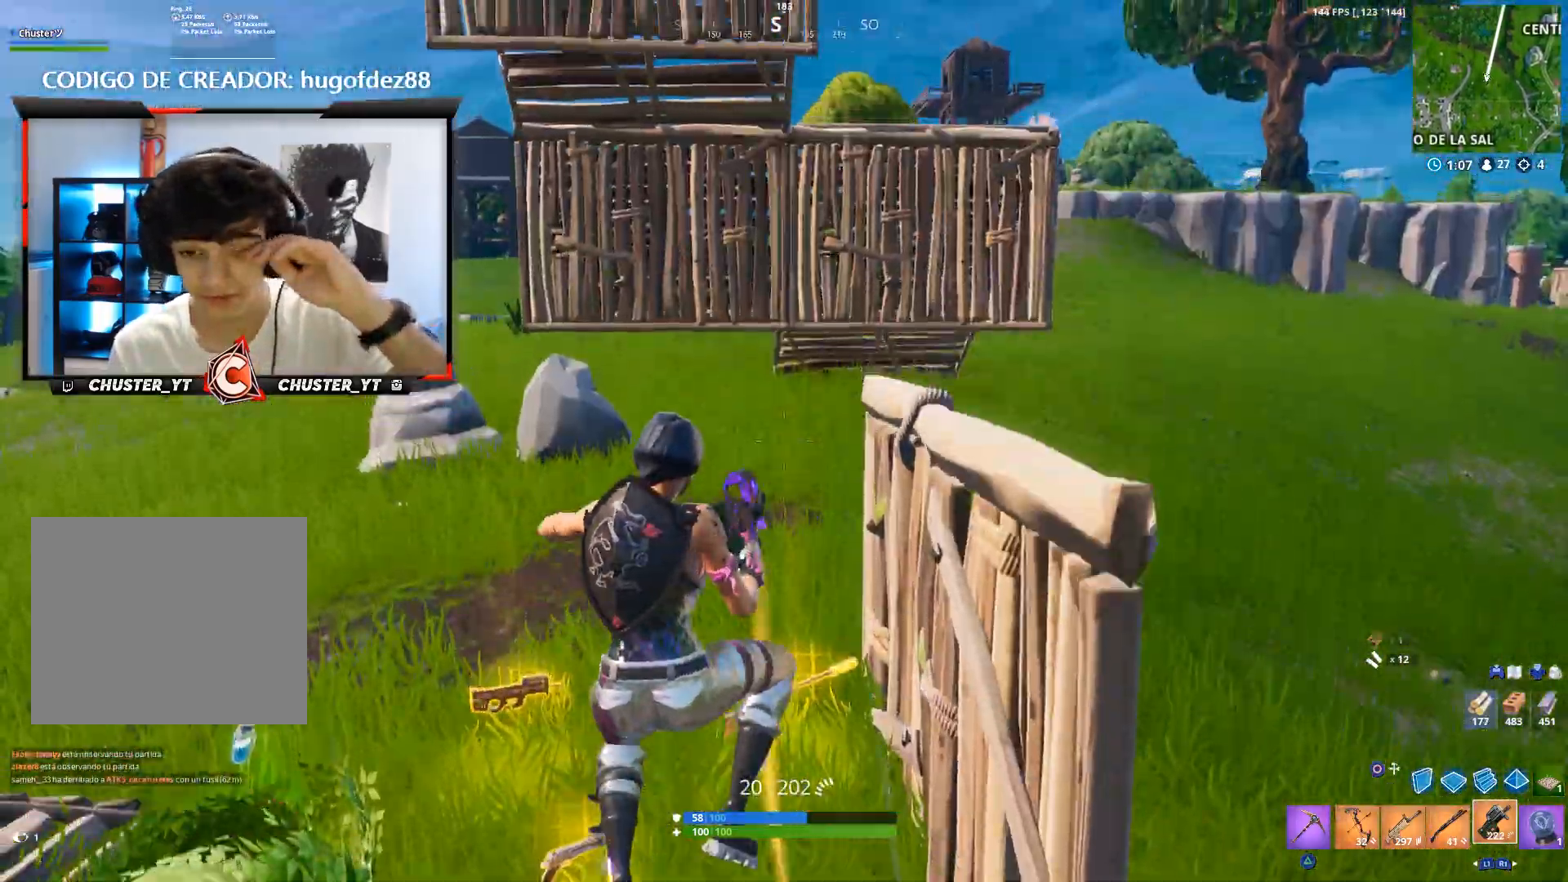
{"dt_ms": 500, "buttons": [], "left_stick": "up", "right_stick": "center", "events": [[67, "left_stick", "up"]]}
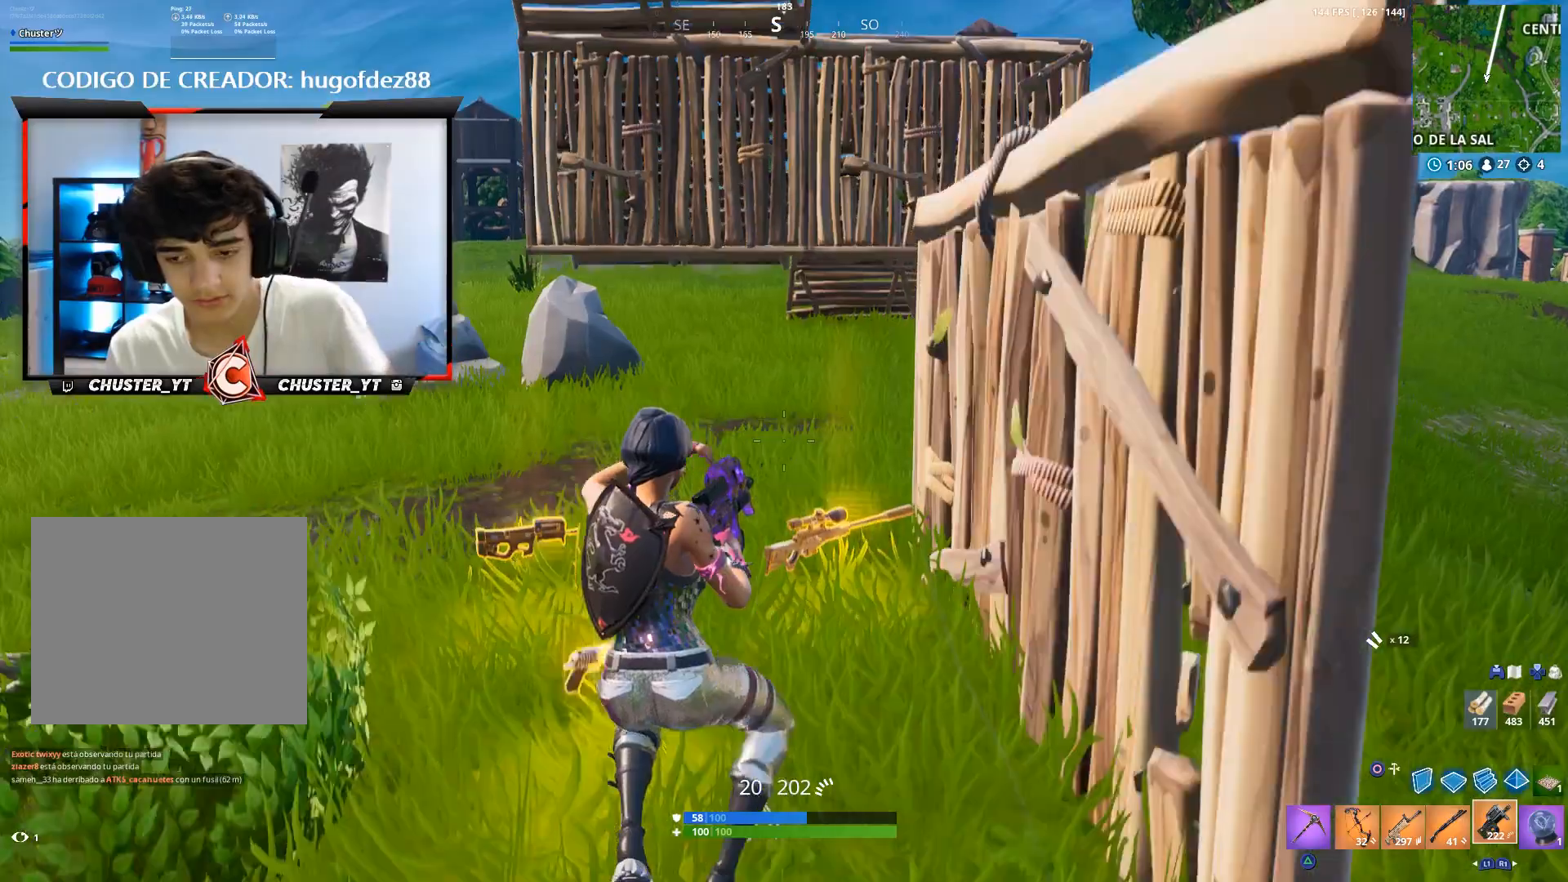
{"dt_ms": 500, "buttons": [], "left_stick": "up-left", "right_stick": "left", "events": [[333, "left_stick", "up-left"], [400, "right_stick", "left"]]}
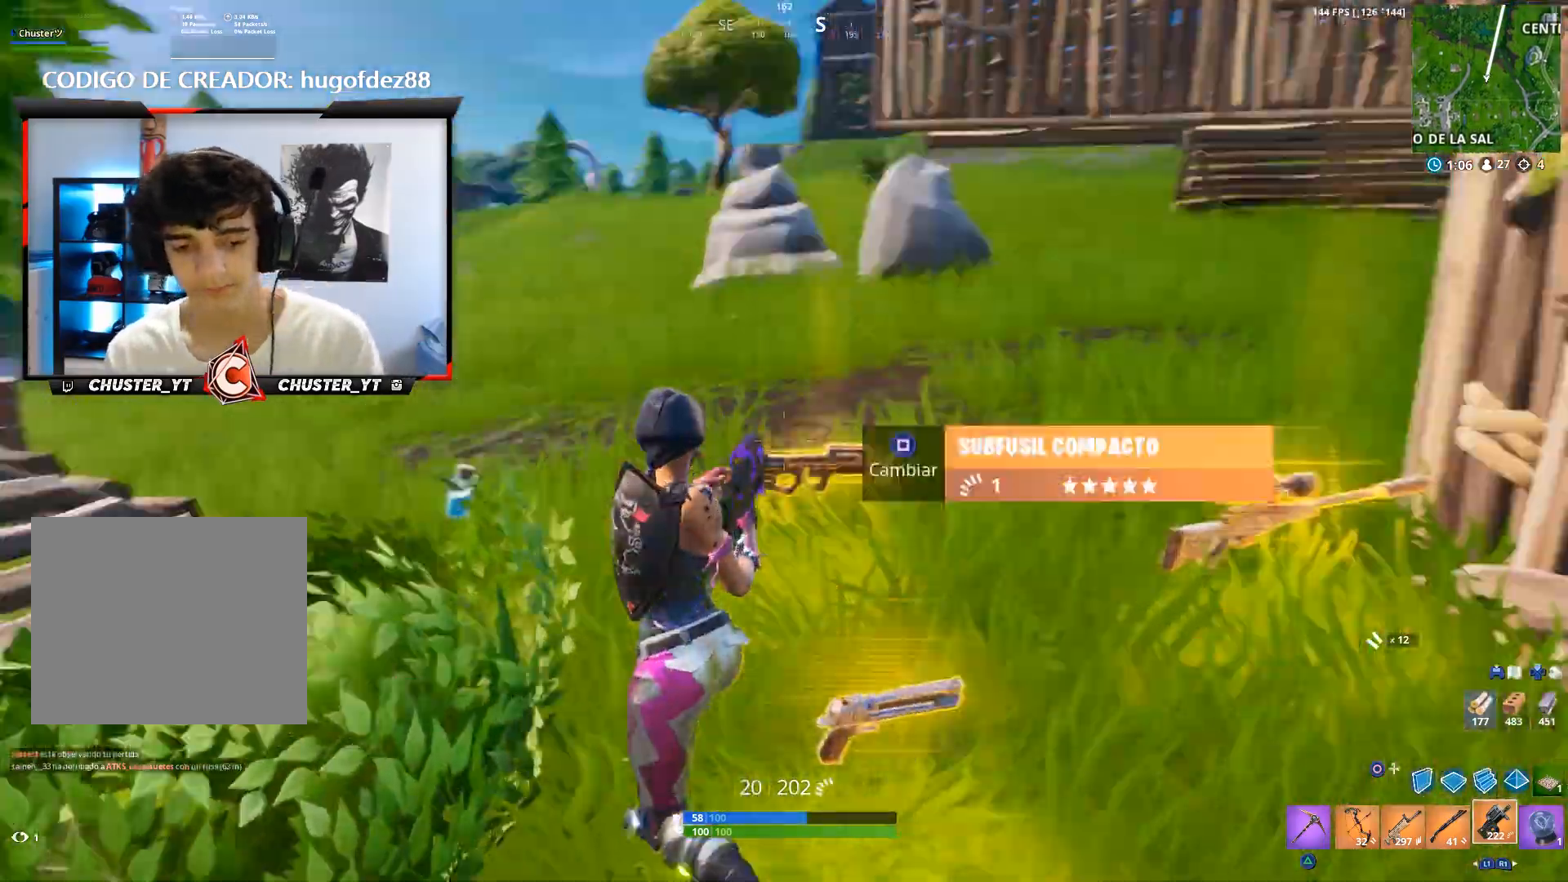
{"dt_ms": 500, "buttons": [], "left_stick": "up-left", "right_stick": "center", "events": [[100, "right_stick", "center"], [267, "R3", "down"], [367, "R3", "up"]]}
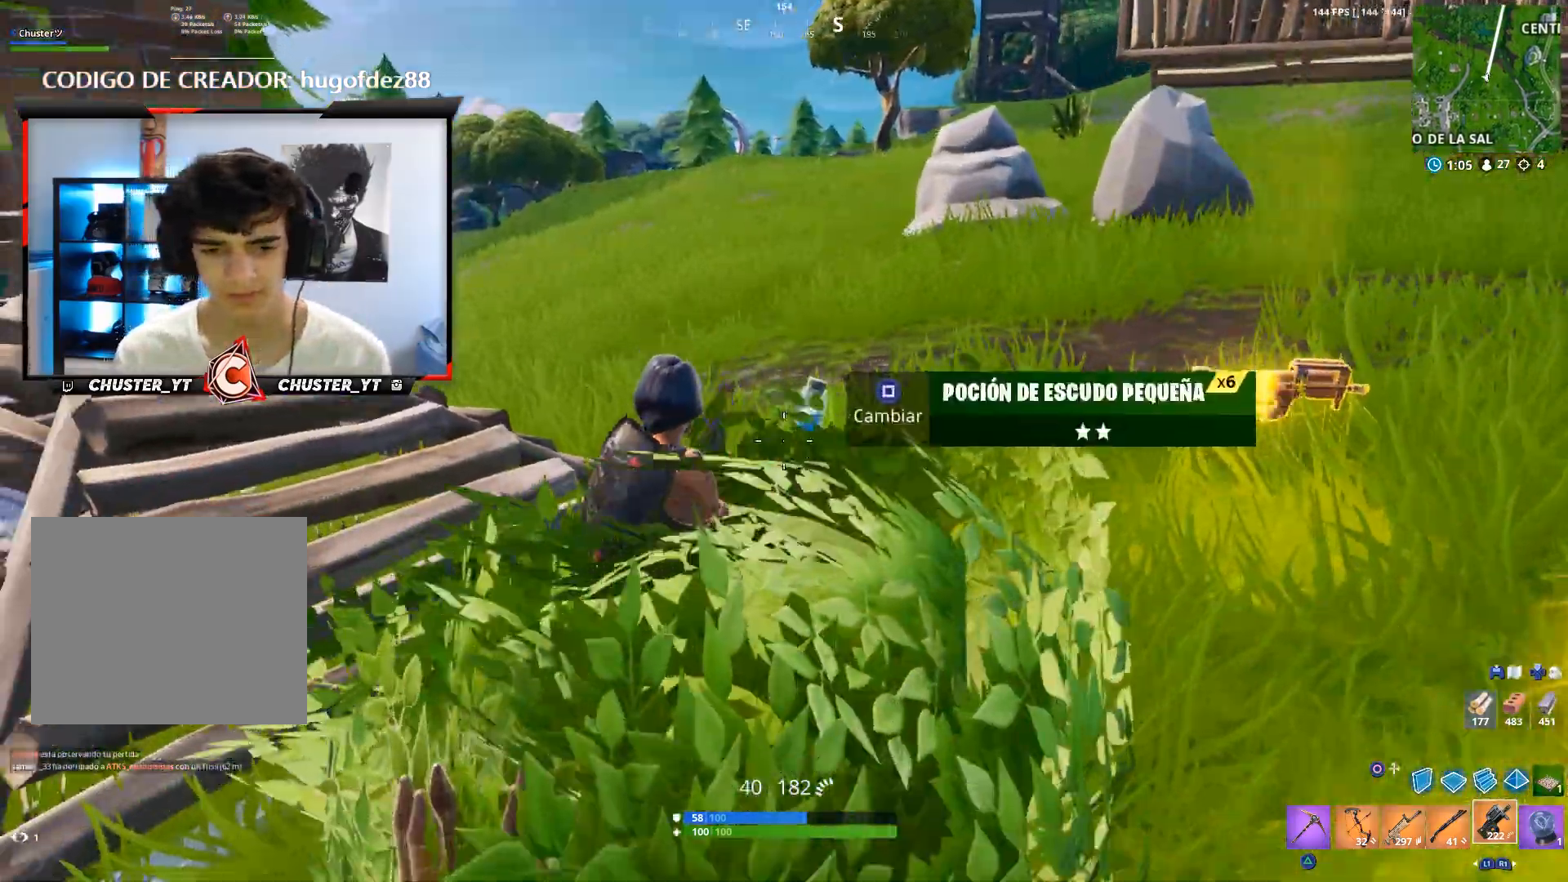
{"dt_ms": 500, "buttons": [], "left_stick": "down-left", "right_stick": "center", "events": [[67, "left_stick", "center"], [167, "right_stick", "left"], [200, "CROSS", "down"], [200, "left_stick", "down"], [267, "L1", "down"], [300, "CROSS", "up"], [300, "left_stick", "down-left"], [333, "right_stick", "center"], [367, "L1", "up"]]}
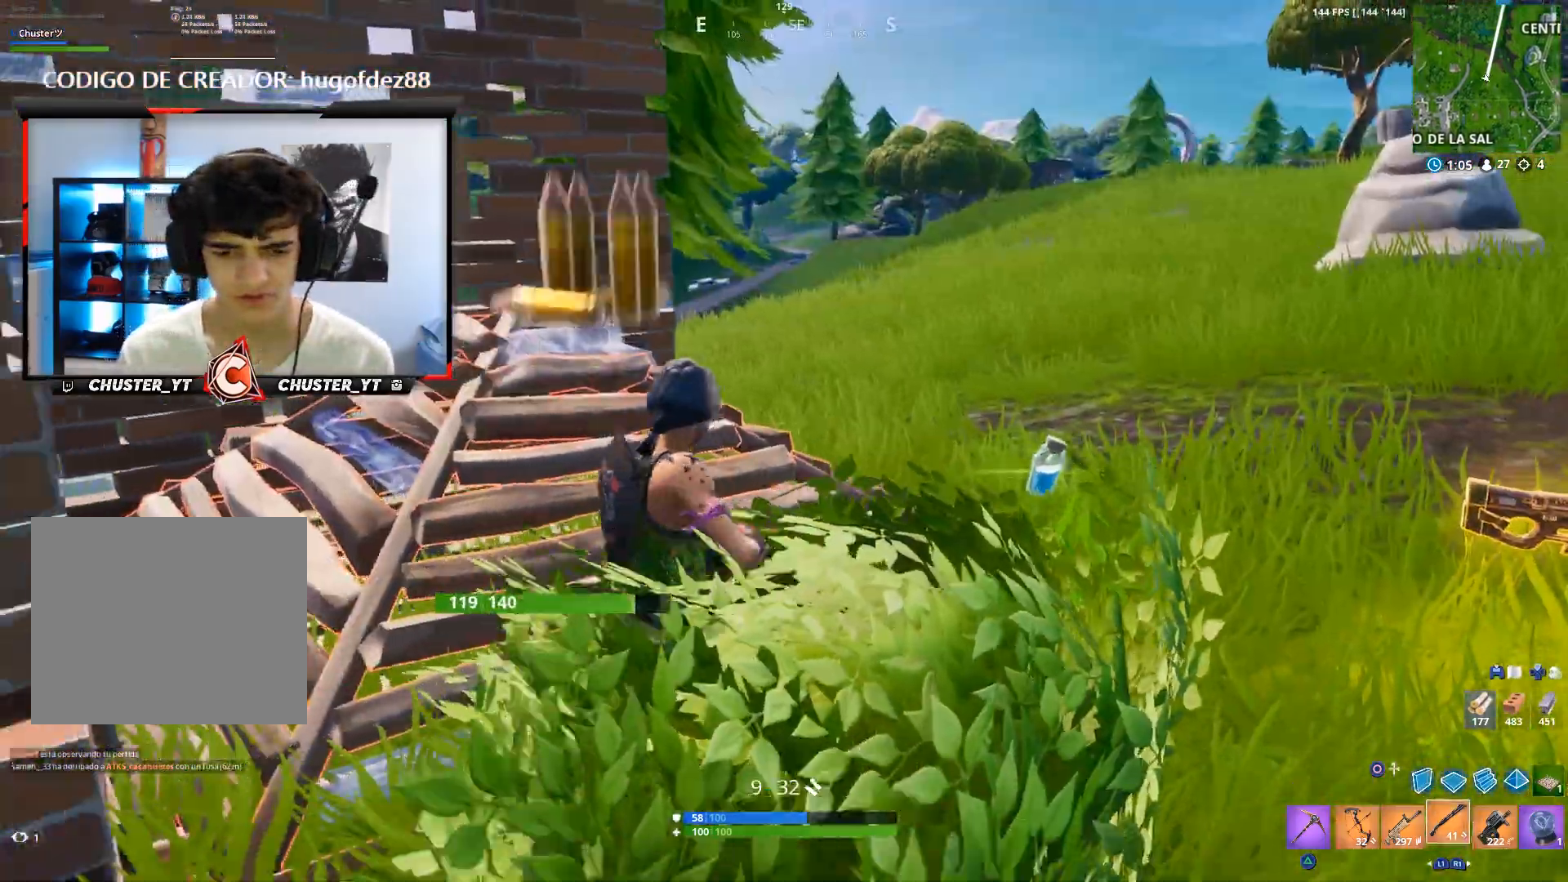
{"dt_ms": 500, "buttons": ["CROSS"], "left_stick": "down-left", "right_stick": "center", "events": [[100, "L1", "down"], [333, "L1", "up"], [400, "right_stick", "left"], [467, "CROSS", "down"], [500, "right_stick", "center"]]}
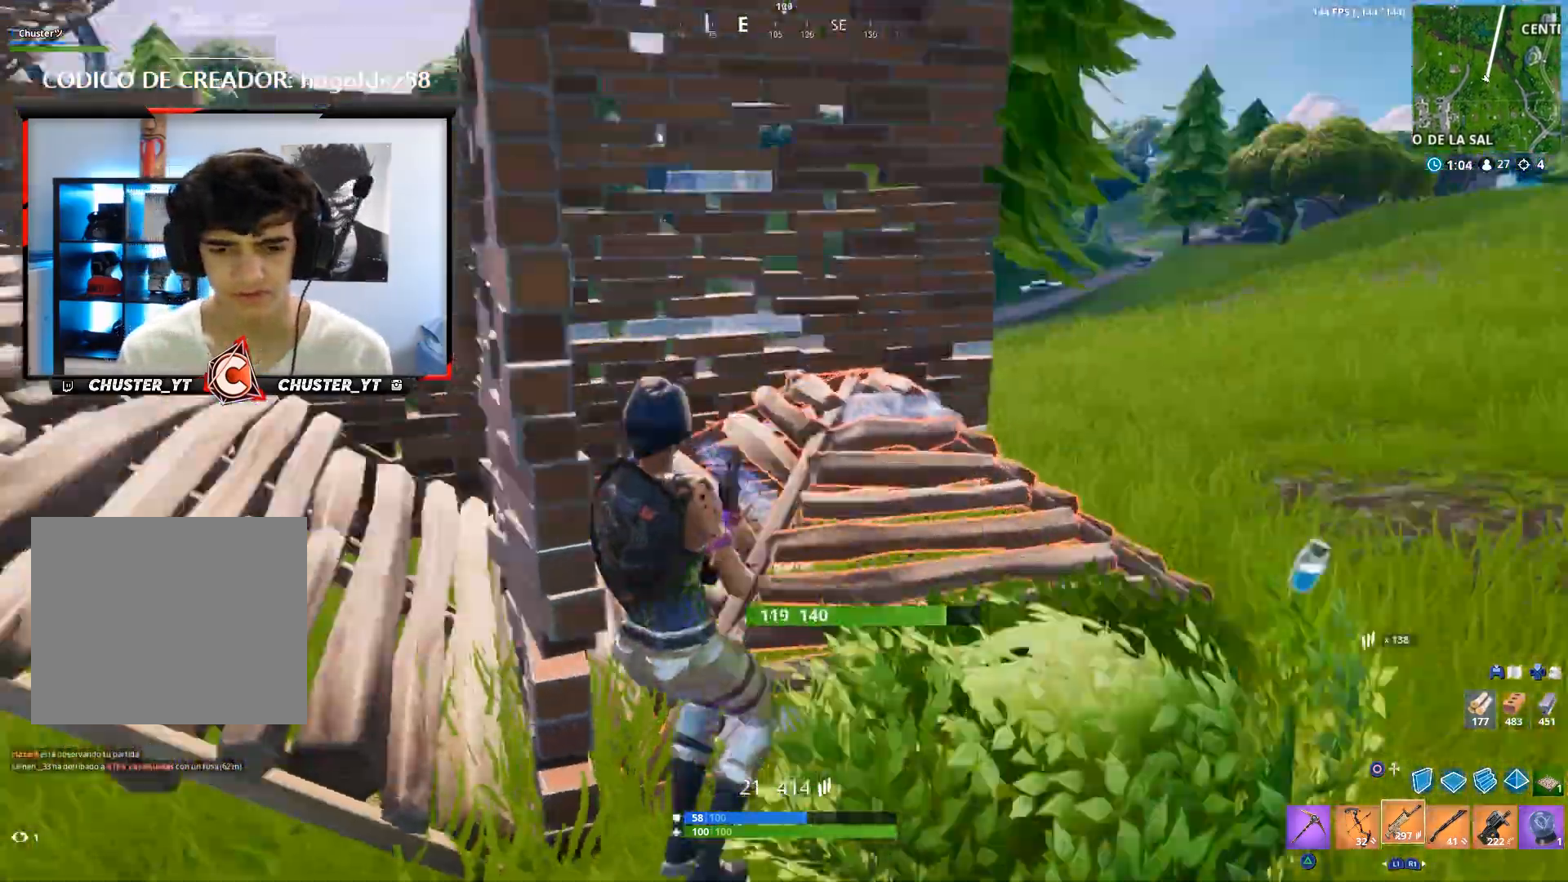
{"dt_ms": 500, "buttons": ["CROSS"], "left_stick": "center", "right_stick": "center", "events": [[100, "CROSS", "up"], [133, "left_stick", "up-left"], [200, "SQUARE", "down"], [233, "CROSS", "down"], [233, "SQUARE", "up"], [300, "SQUARE", "down"], [300, "left_stick", "center"], [400, "CROSS", "up"], [400, "SQUARE", "up"], [500, "CROSS", "down"]]}
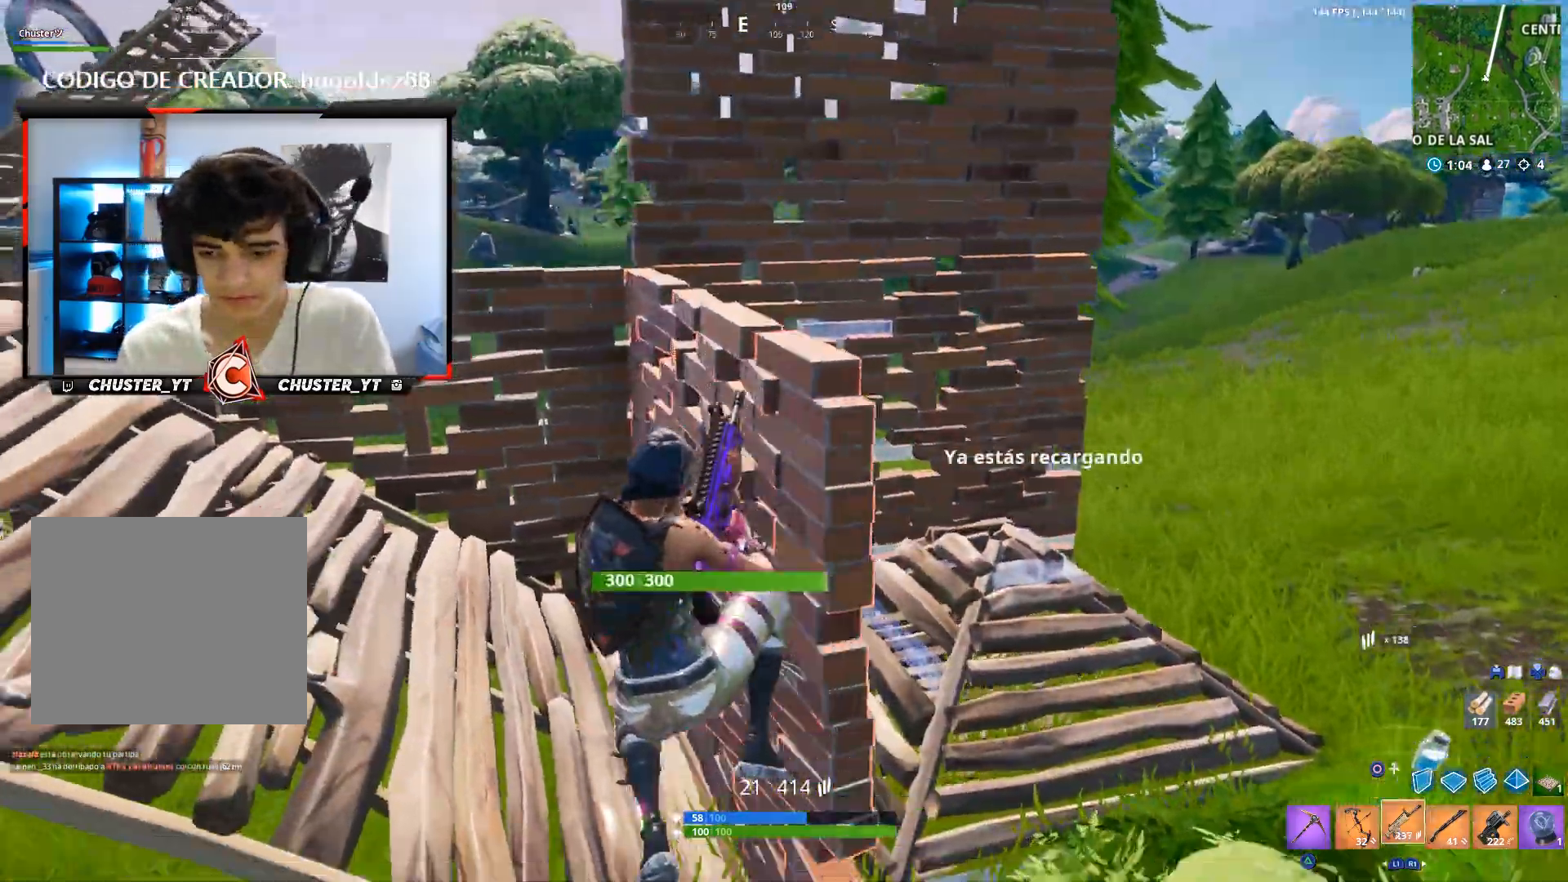
{"dt_ms": 1000, "buttons": [], "left_stick": "up-left", "right_stick": "center"}
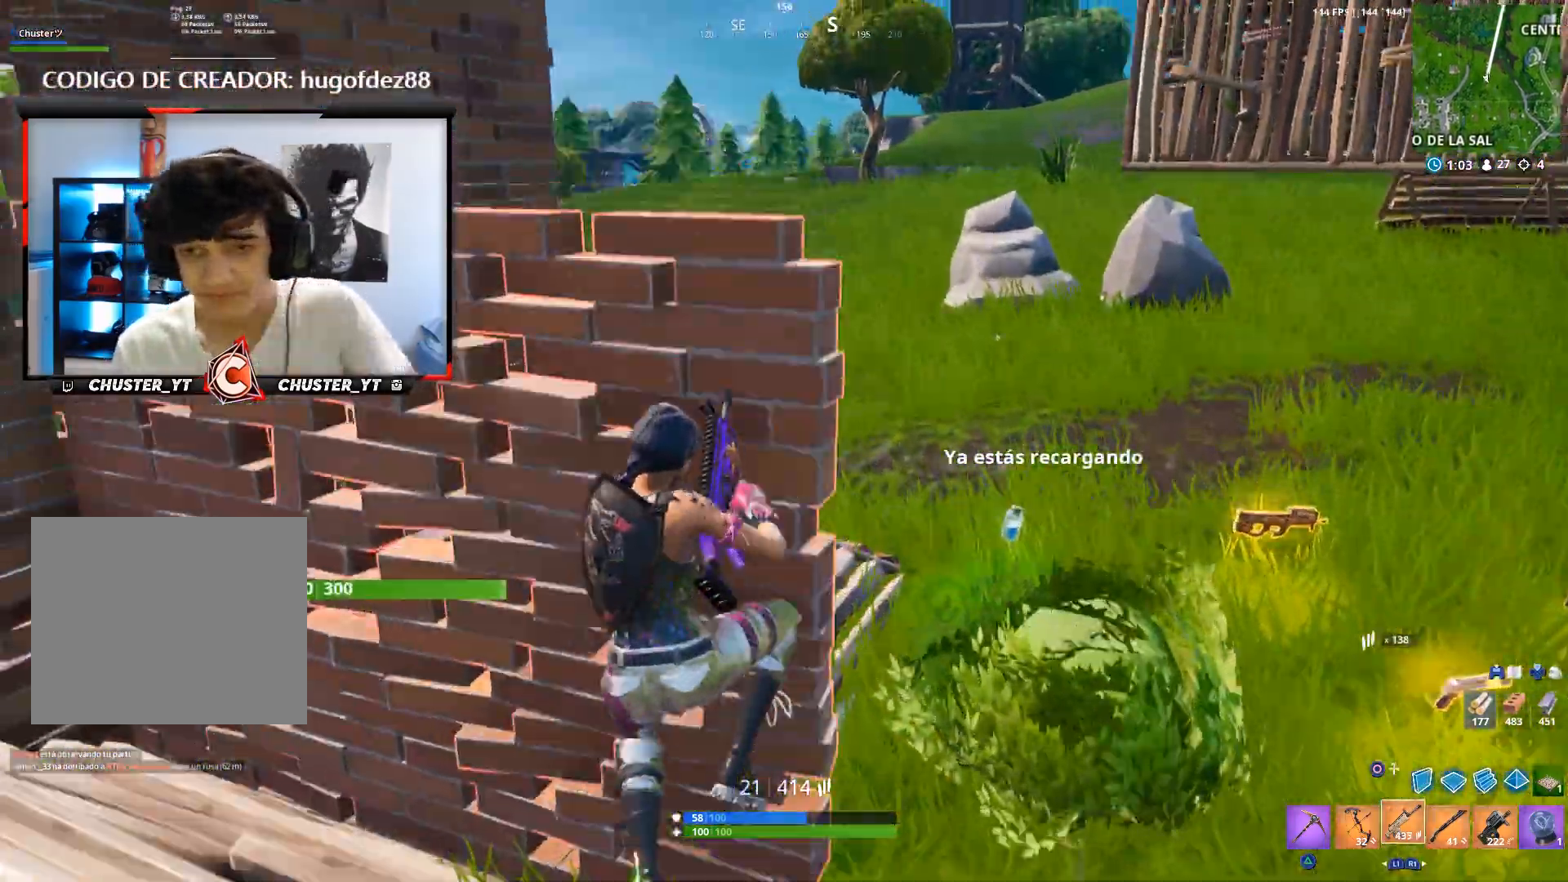
{"dt_ms": 1000, "buttons": [], "left_stick": "up-right", "right_stick": "center"}
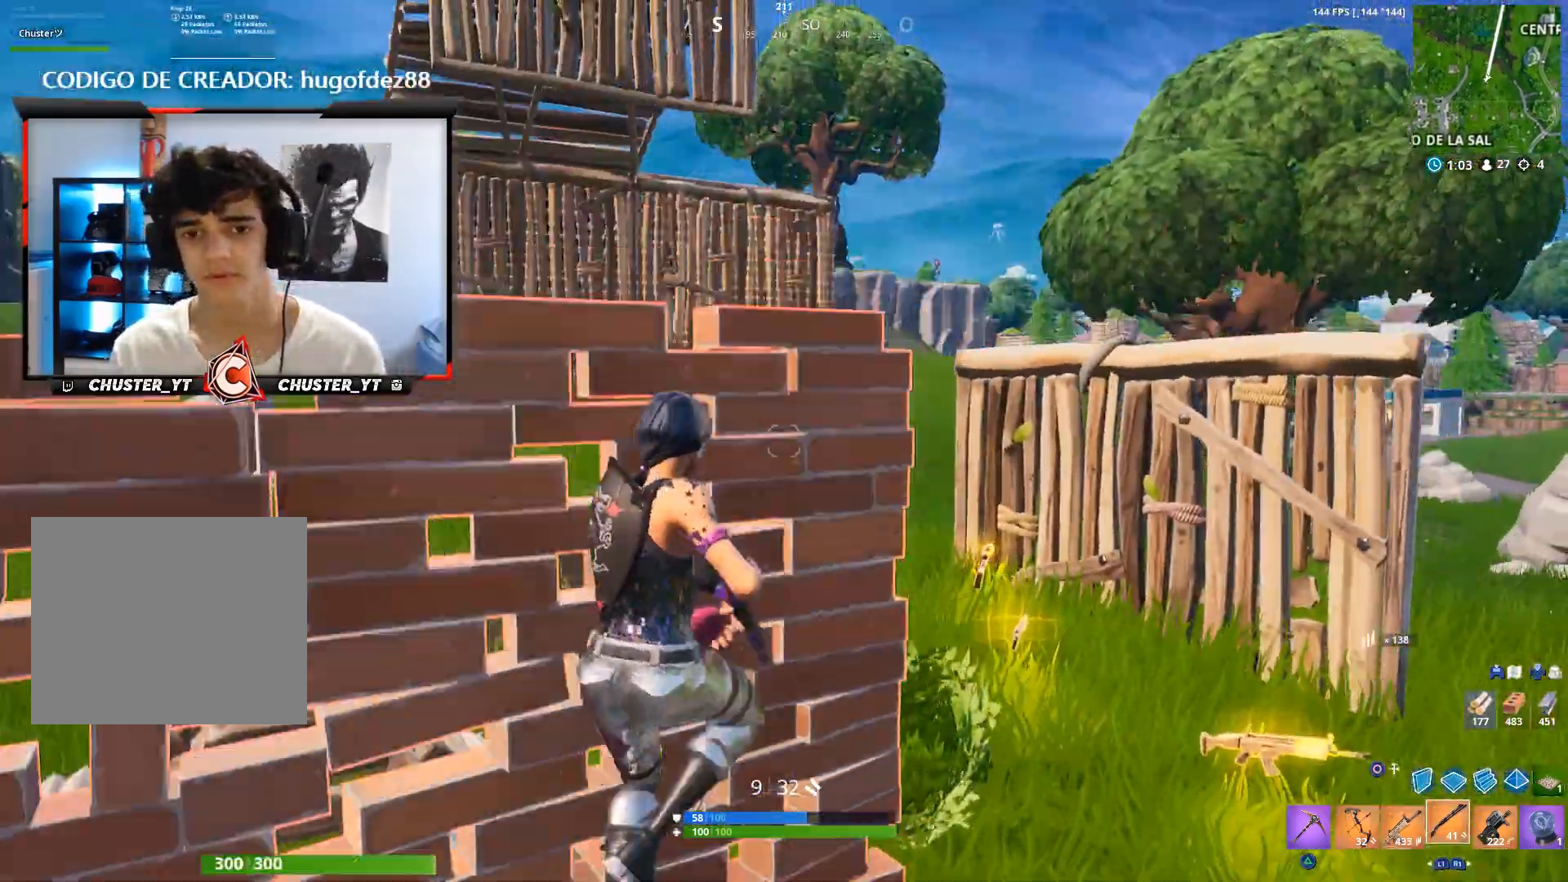
{"dt_ms": 500, "buttons": [], "left_stick": "left", "right_stick": "center", "events": [[67, "SQUARE", "down"], [167, "SQUARE", "up"], [200, "left_stick", "left"], [233, "SQUARE", "down"], [333, "SQUARE", "up"], [400, "SQUARE", "down"], [467, "SQUARE", "up"]]}
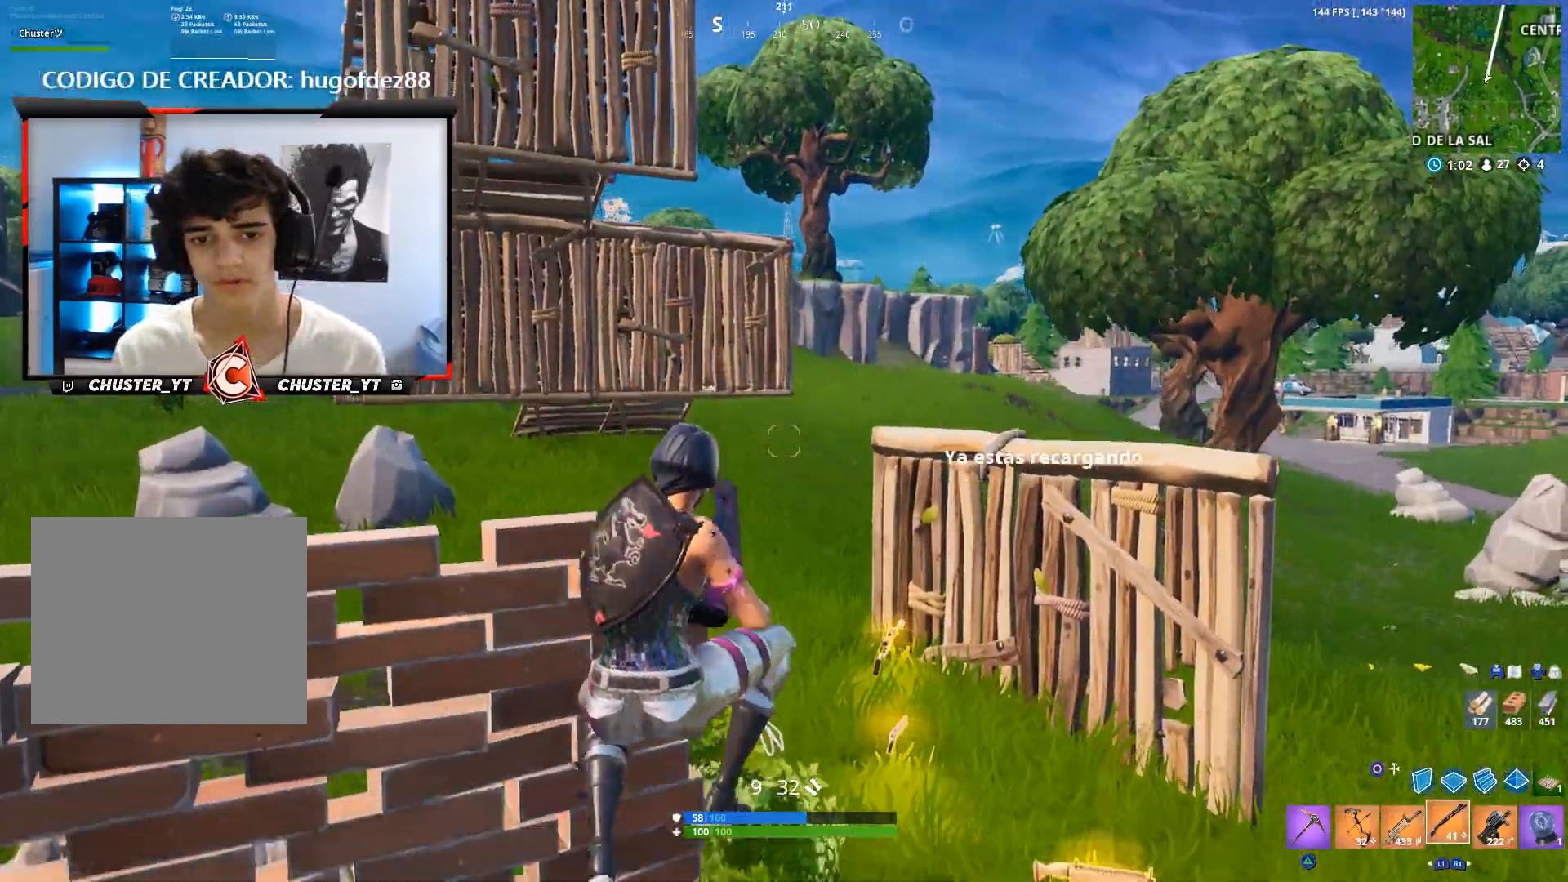
{"dt_ms": 500, "buttons": [], "left_stick": "up-right", "right_stick": "down-right", "events": [[67, "SQUARE", "down"], [100, "SQUARE", "up"], [167, "SQUARE", "down"], [167, "left_stick", "down-left"], [233, "SQUARE", "up"], [367, "left_stick", "up-left"], [367, "right_stick", "down-right"], [500, "left_stick", "up-right"]]}
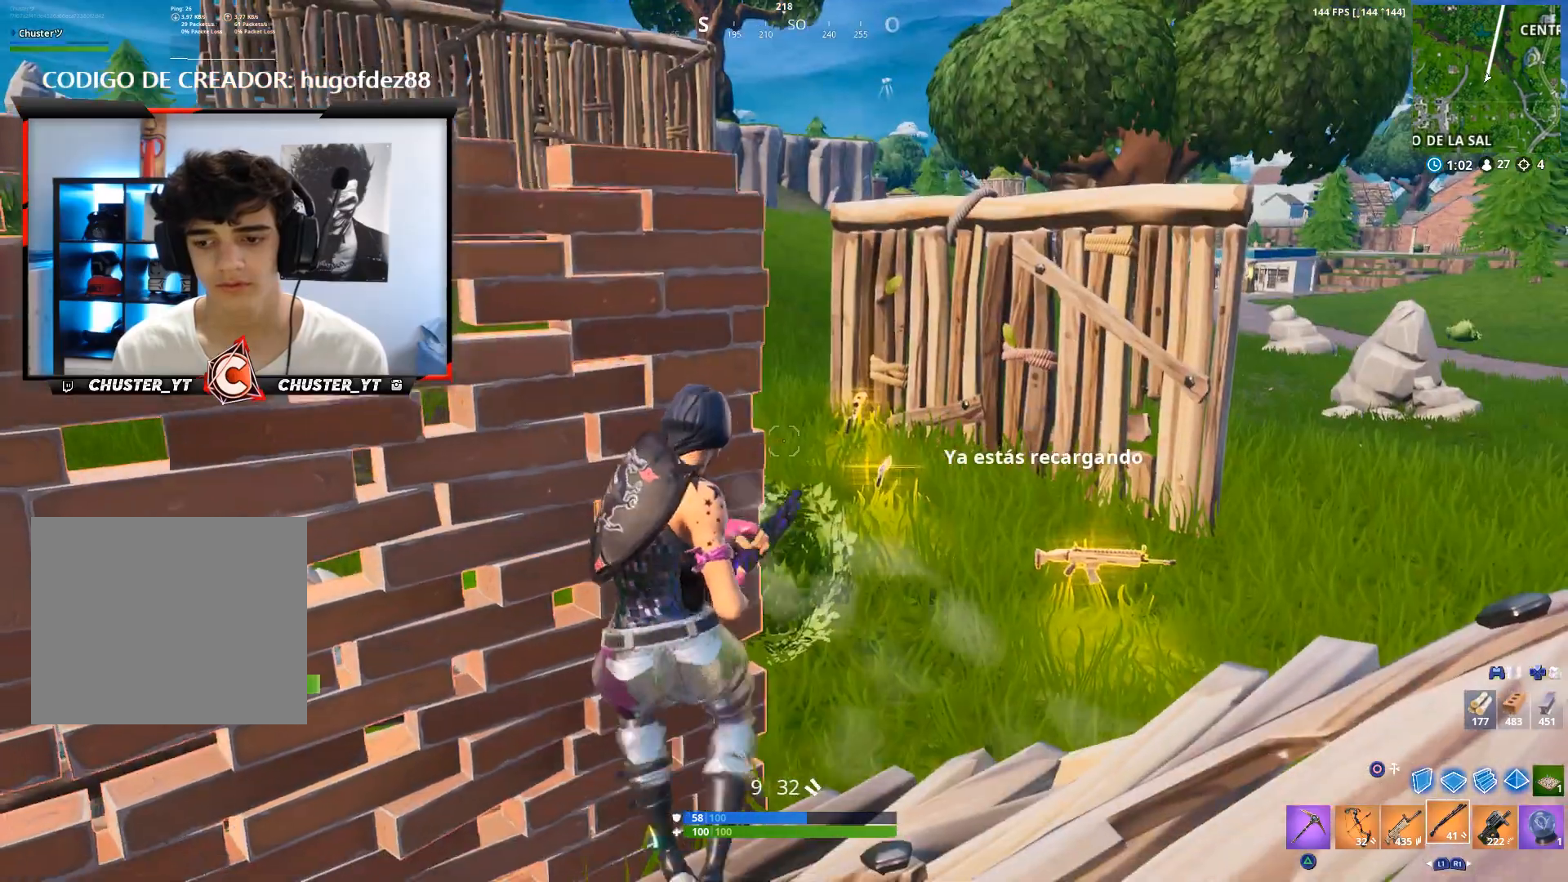
{"dt_ms": 500, "buttons": [], "left_stick": "up", "right_stick": "center", "events": [[33, "right_stick", "center"], [333, "CROSS", "down"], [433, "CROSS", "up"], [467, "left_stick", "up"]]}
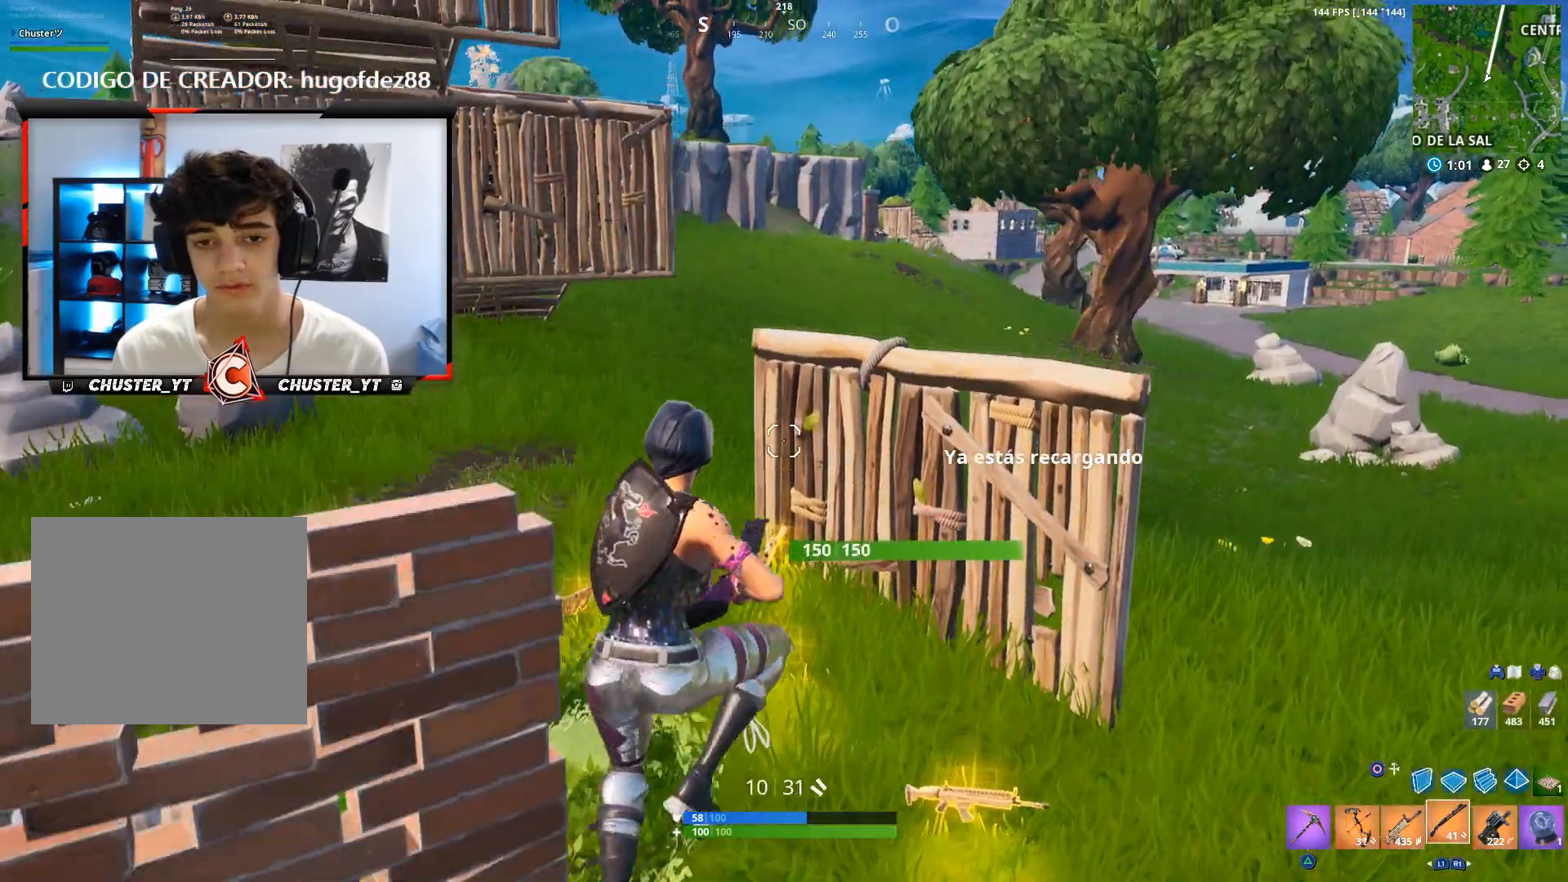
{"dt_ms": 500, "buttons": [], "left_stick": "up", "right_stick": "center", "events": []}
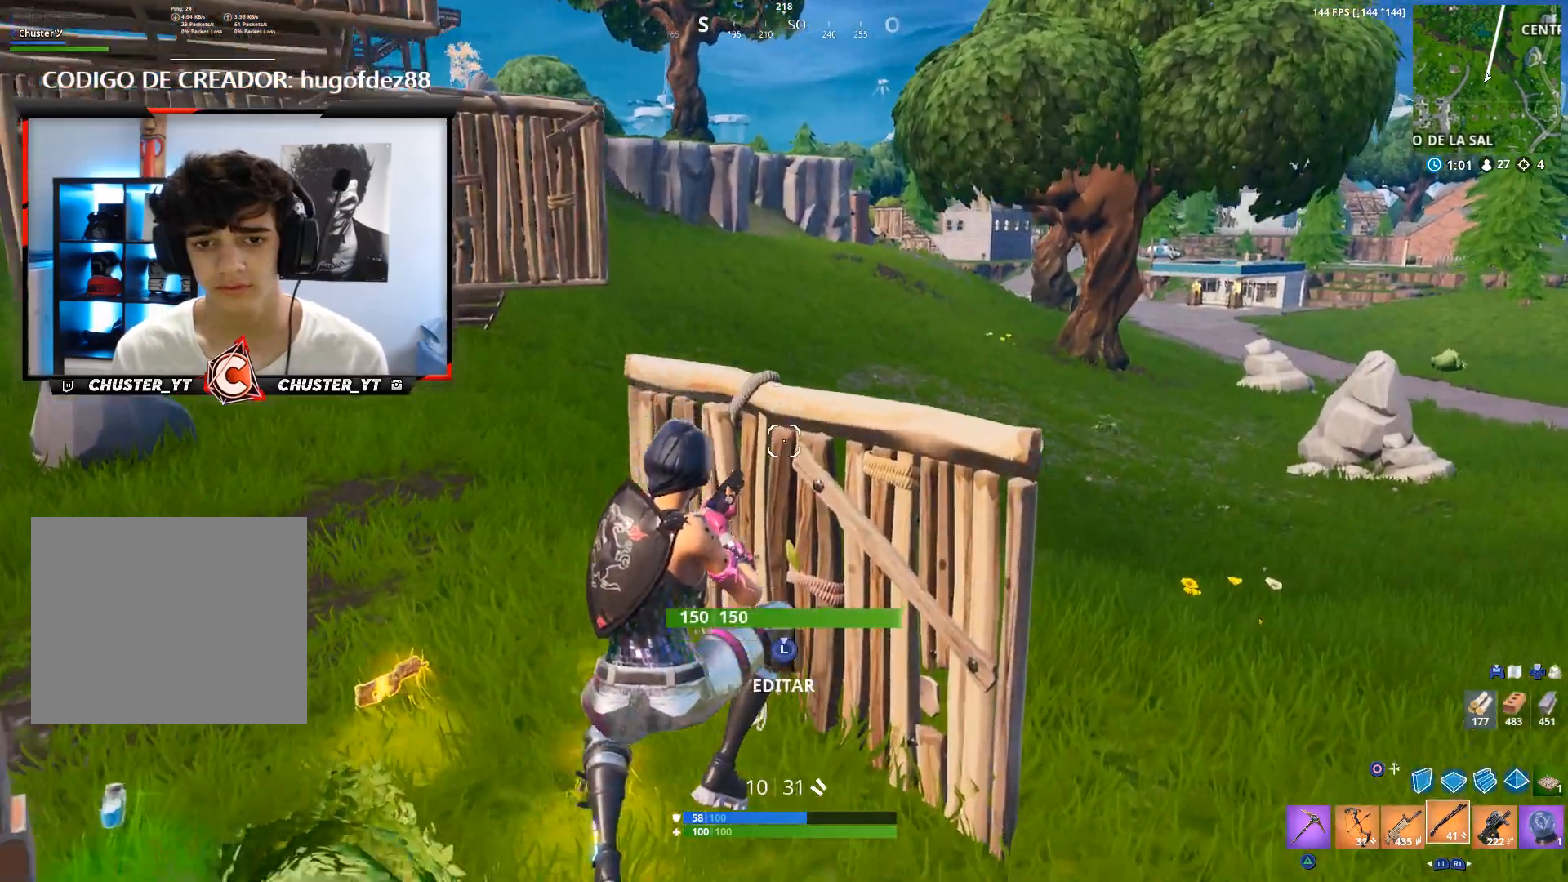
{"dt_ms": 500, "buttons": [], "left_stick": "up-right", "right_stick": "up-left", "events": [[100, "right_stick", "up-left"], [200, "L1", "down"], [200, "right_stick", "center"], [300, "L1", "up"], [333, "left_stick", "up-right"], [367, "L1", "down"], [467, "L1", "up"], [500, "right_stick", "up-left"]]}
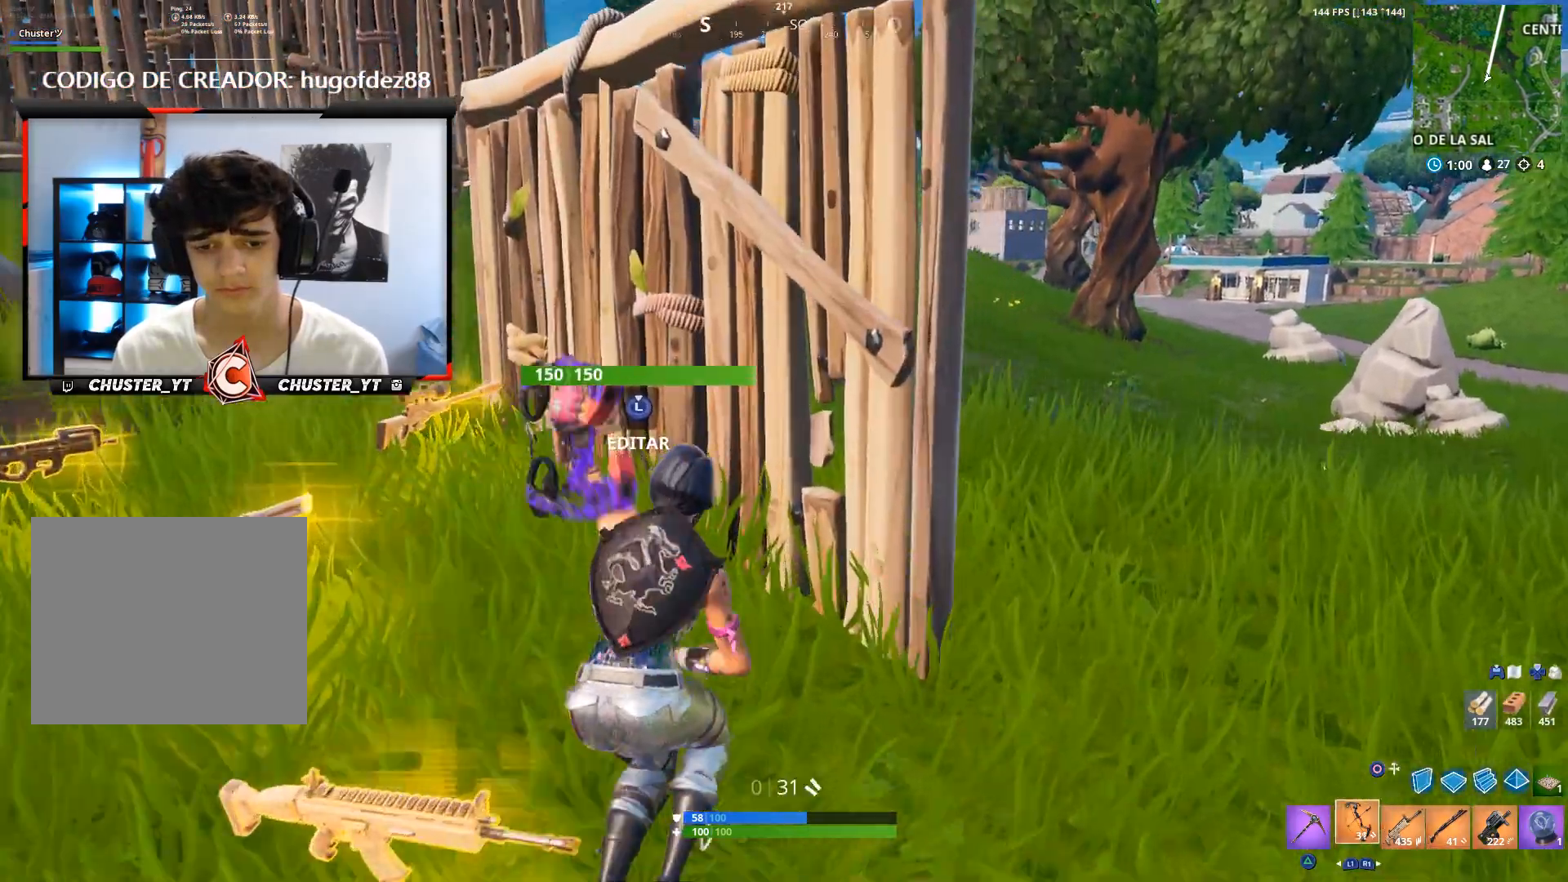
{"dt_ms": 500, "buttons": [], "left_stick": "up-right", "right_stick": "center", "events": [[100, "left_stick", "right"], [167, "right_stick", "center"], [200, "left_stick", "left"], [467, "left_stick", "up-right"]]}
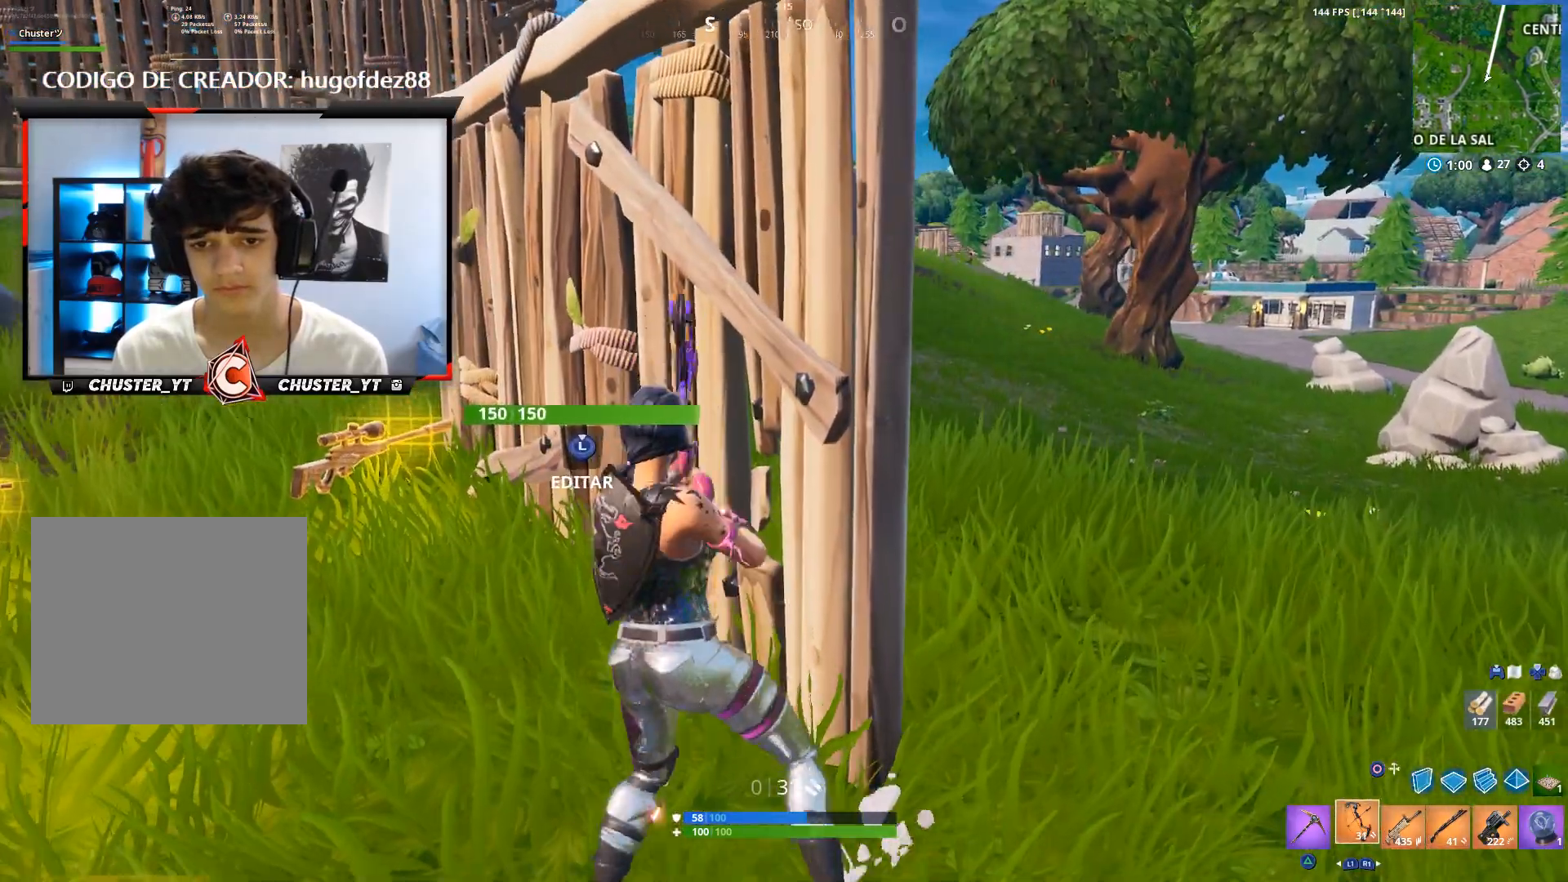
{"dt_ms": 500, "buttons": [], "left_stick": "left", "right_stick": "center", "events": [[33, "left_stick", "center"], [100, "left_stick", "left"], [233, "left_stick", "center"], [267, "SQUARE", "down"], [300, "left_stick", "up-right"], [367, "SQUARE", "up"], [400, "left_stick", "left"]]}
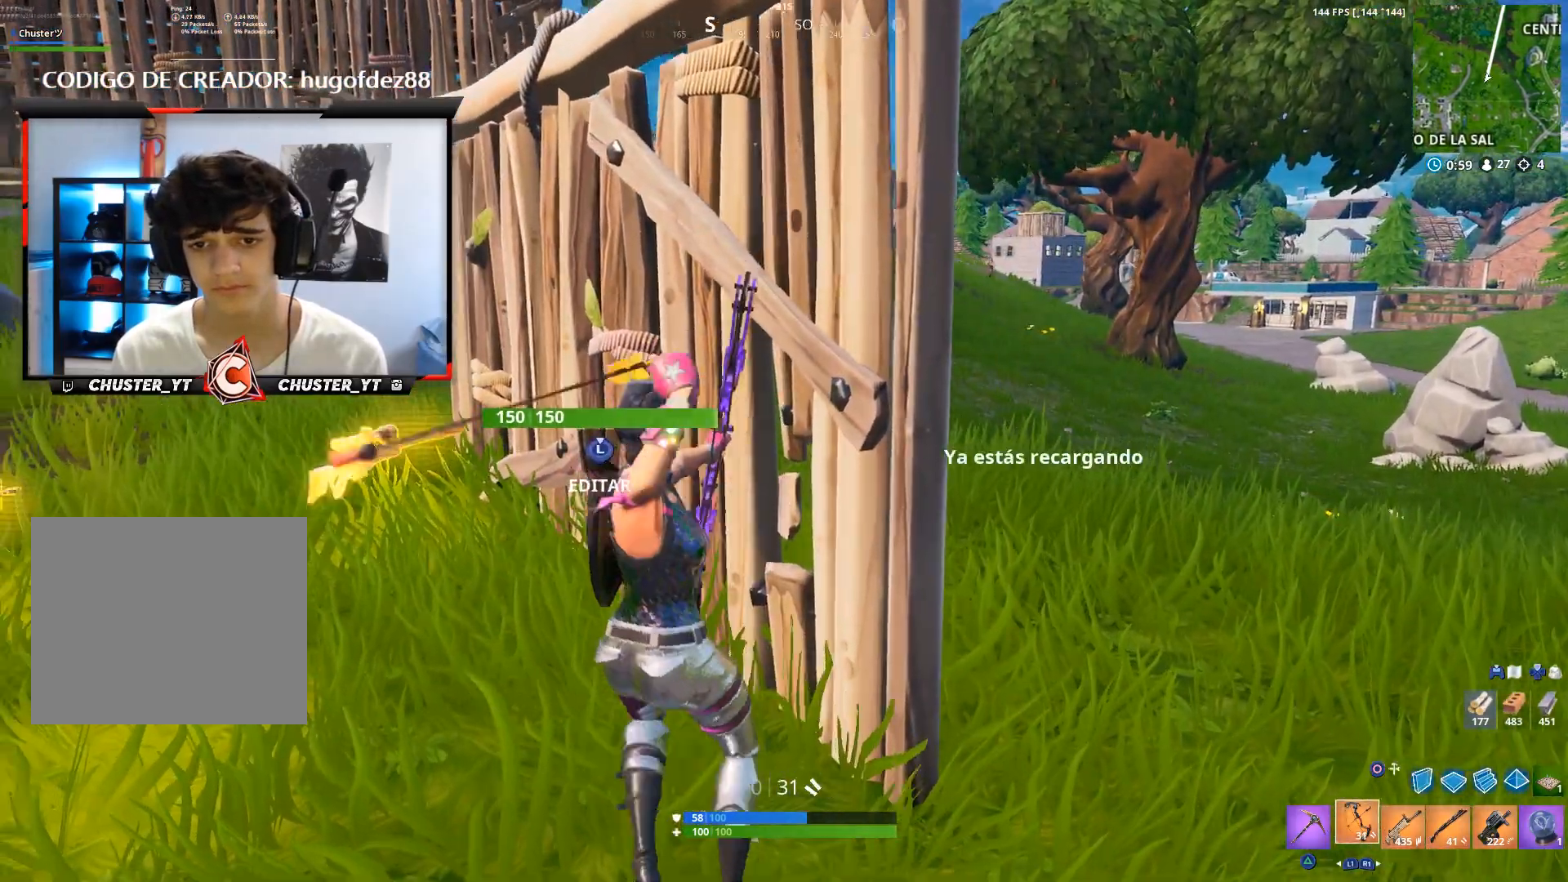
{"dt_ms": 500, "buttons": [], "left_stick": "right", "right_stick": "up", "events": [[33, "left_stick", "center"], [100, "left_stick", "right"], [133, "right_stick", "up-right"], [267, "right_stick", "center"], [367, "left_stick", "left"], [467, "right_stick", "up"], [500, "left_stick", "right"]]}
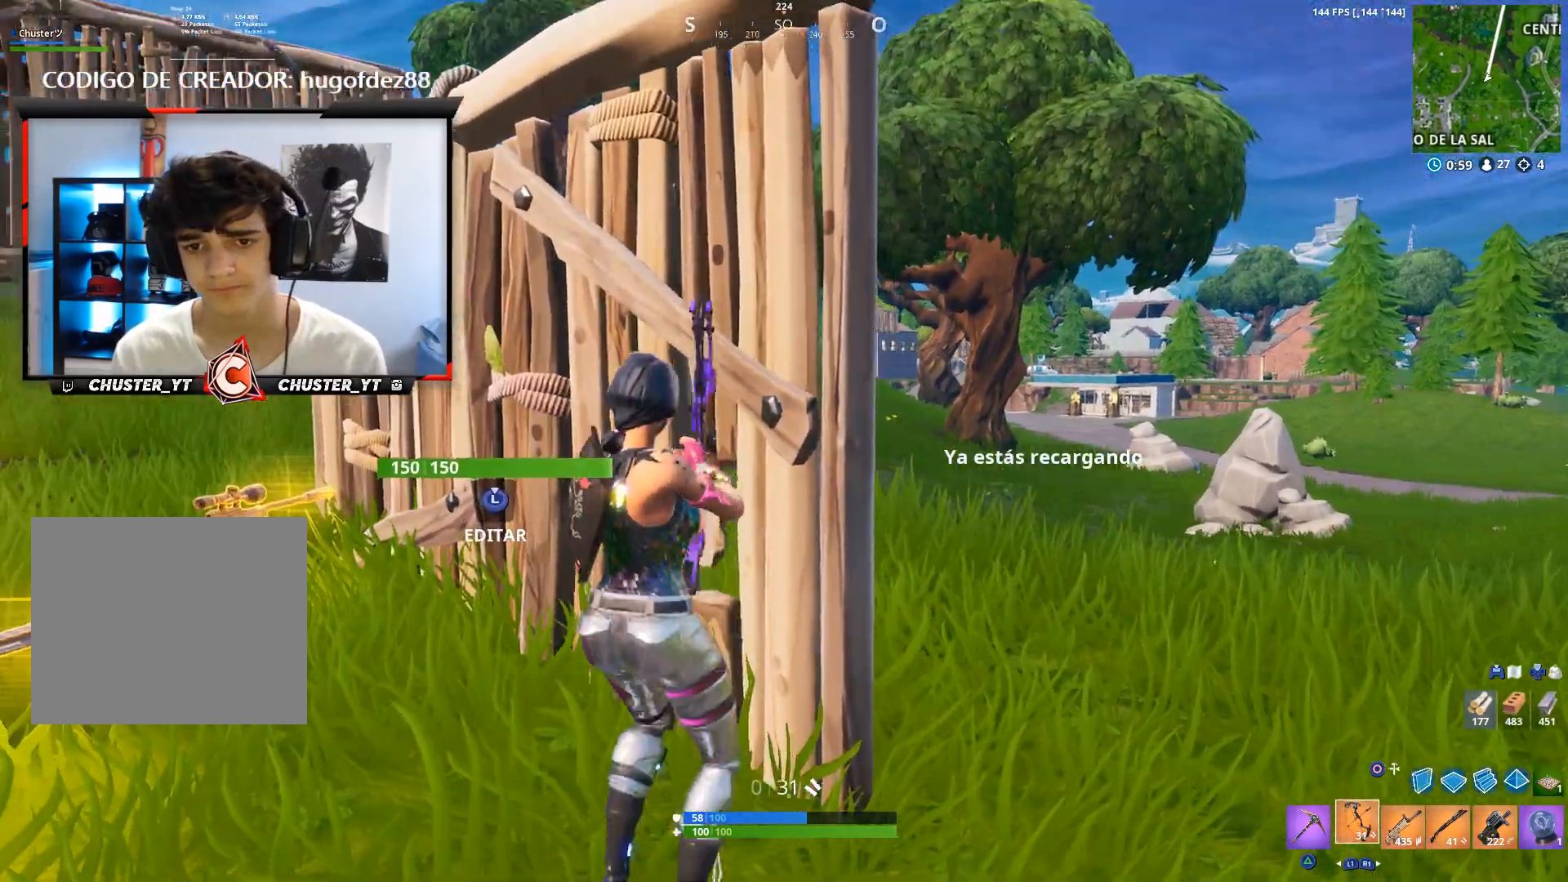
{"dt_ms": 500, "buttons": [], "left_stick": "left", "right_stick": "center", "events": [[100, "right_stick", "center"], [267, "left_stick", "left"], [367, "left_stick", "center"], [433, "left_stick", "left"]]}
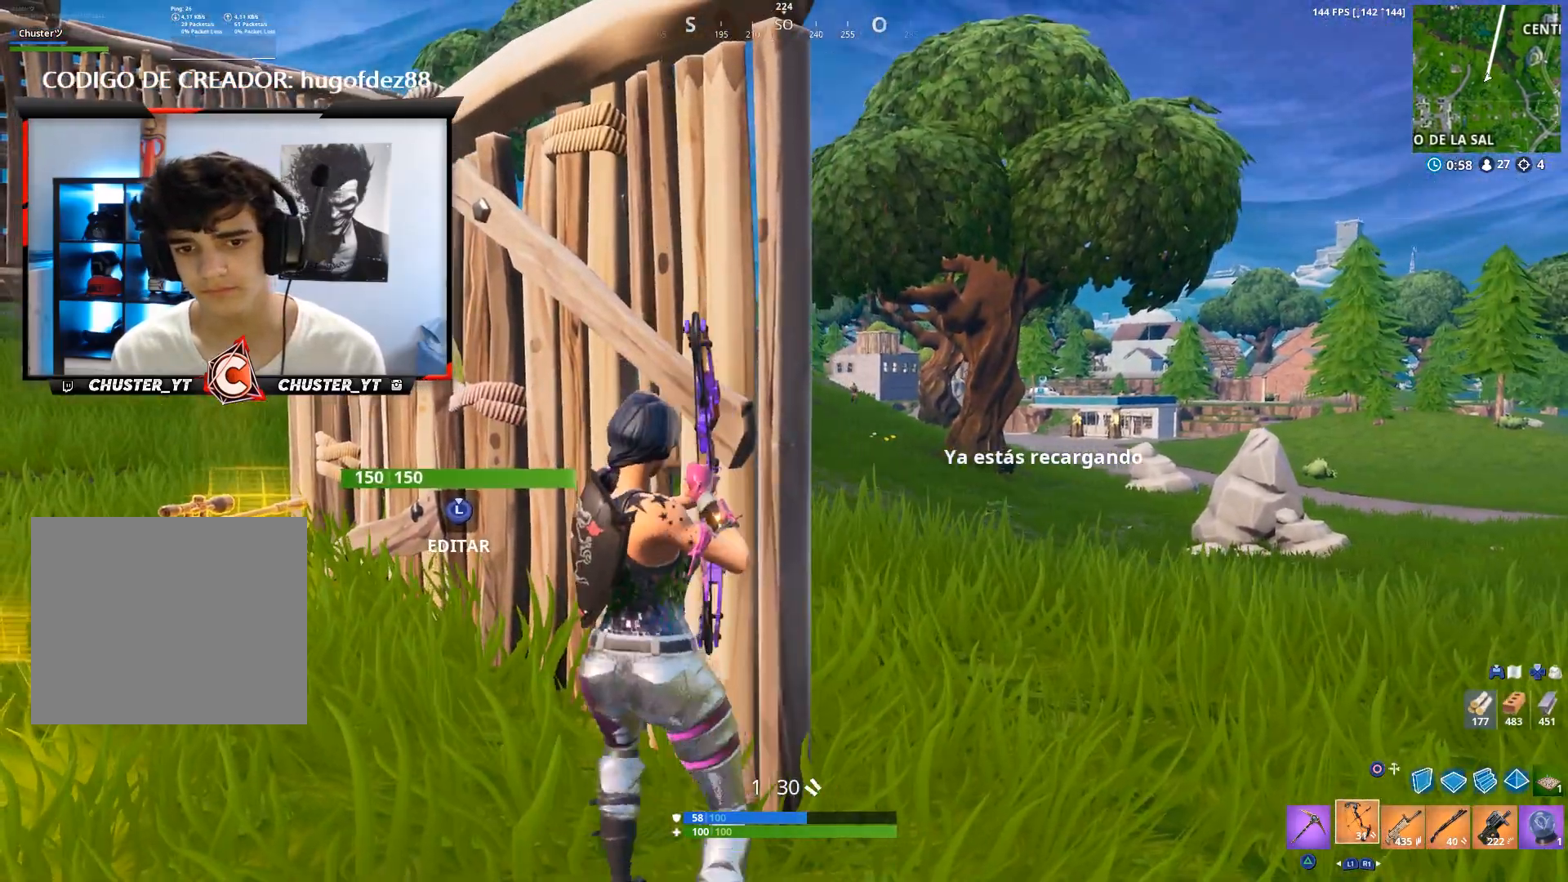
{"dt_ms": 500, "buttons": [], "left_stick": "center", "right_stick": "center", "events": [[33, "left_stick", "center"], [200, "left_stick", "left"], [300, "left_stick", "center"], [367, "left_stick", "left"], [467, "left_stick", "center"]]}
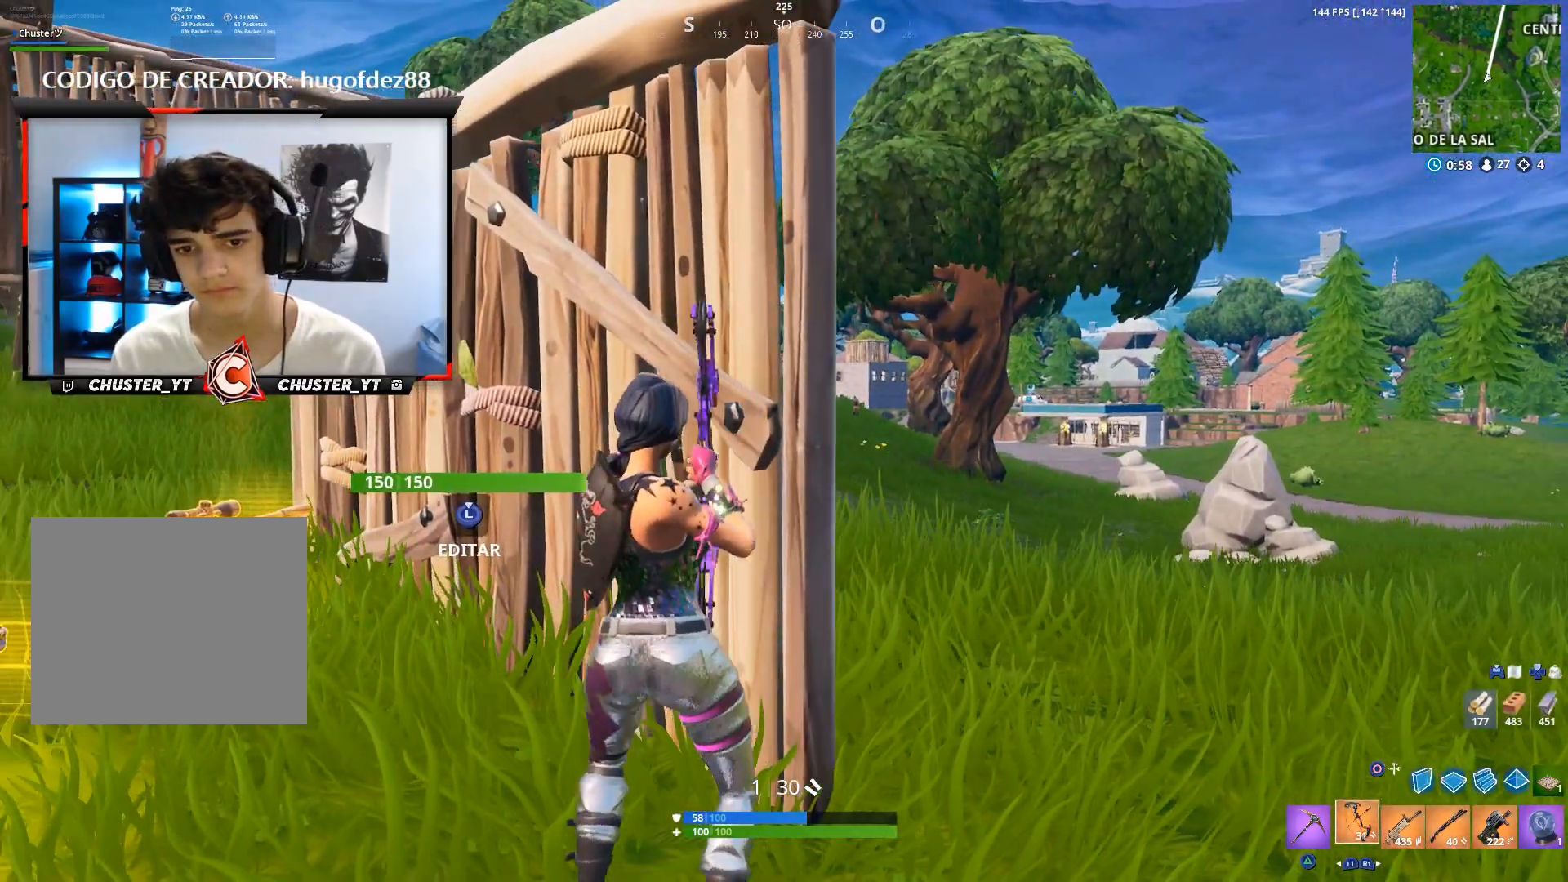
{"dt_ms": 500, "buttons": [], "left_stick": "center", "right_stick": "up-right", "events": [[100, "left_stick", "left"], [233, "left_stick", "right"], [467, "right_stick", "up-right"], [500, "left_stick", "center"]]}
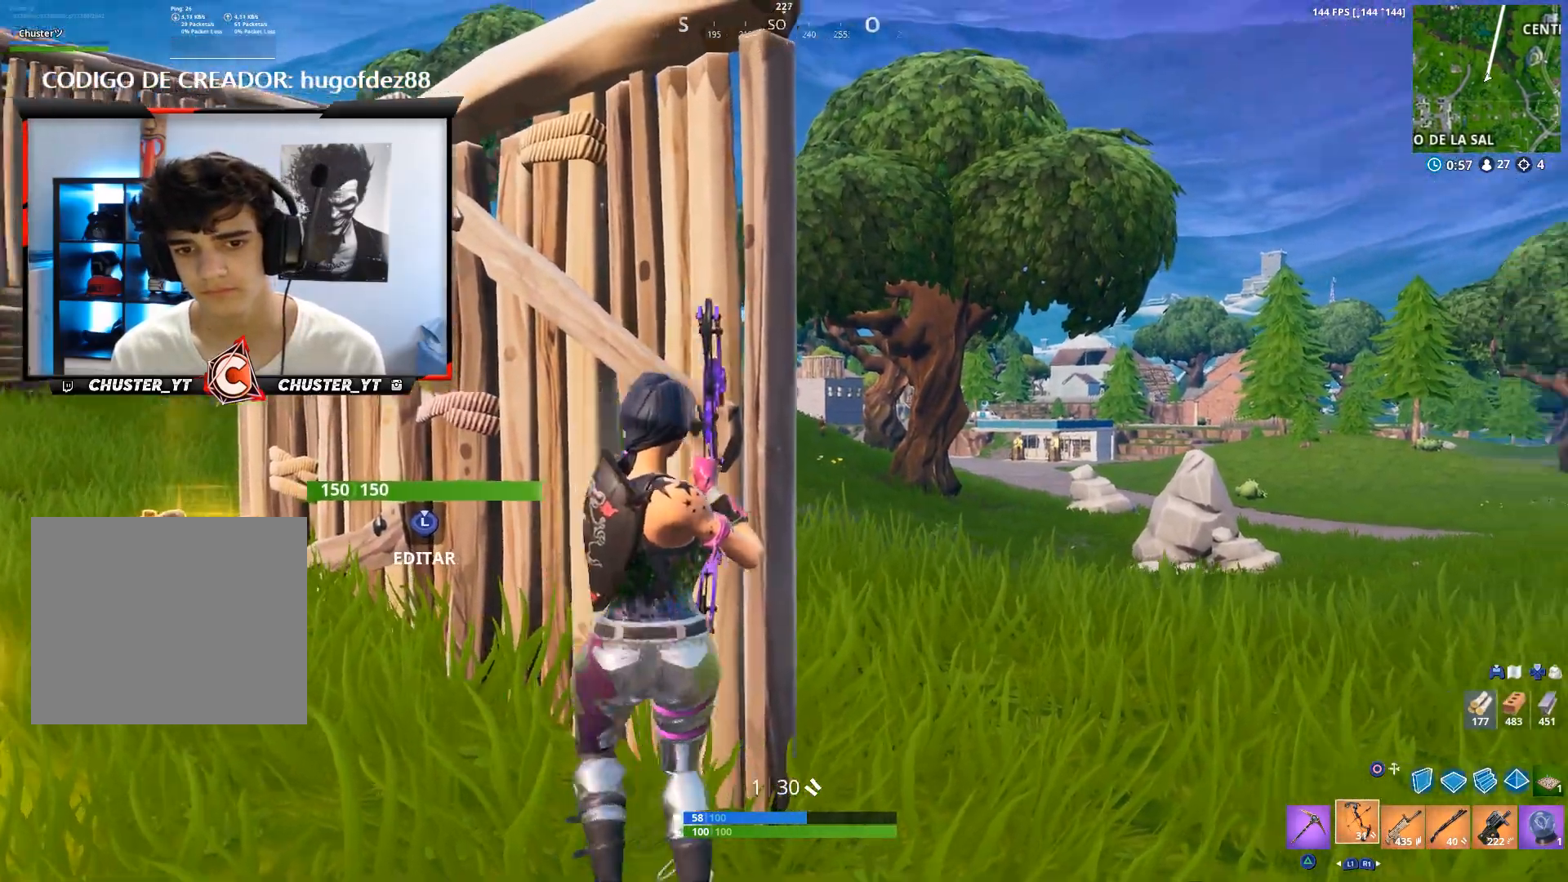
{"dt_ms": 500, "buttons": ["L2", "R2"], "left_stick": "center", "right_stick": "down", "events": [[33, "L2", "down"], [33, "left_stick", "left"], [67, "R2", "down"], [200, "left_stick", "right"], [200, "right_stick", "center"], [333, "left_stick", "left"], [433, "left_stick", "center"], [433, "right_stick", "down"]]}
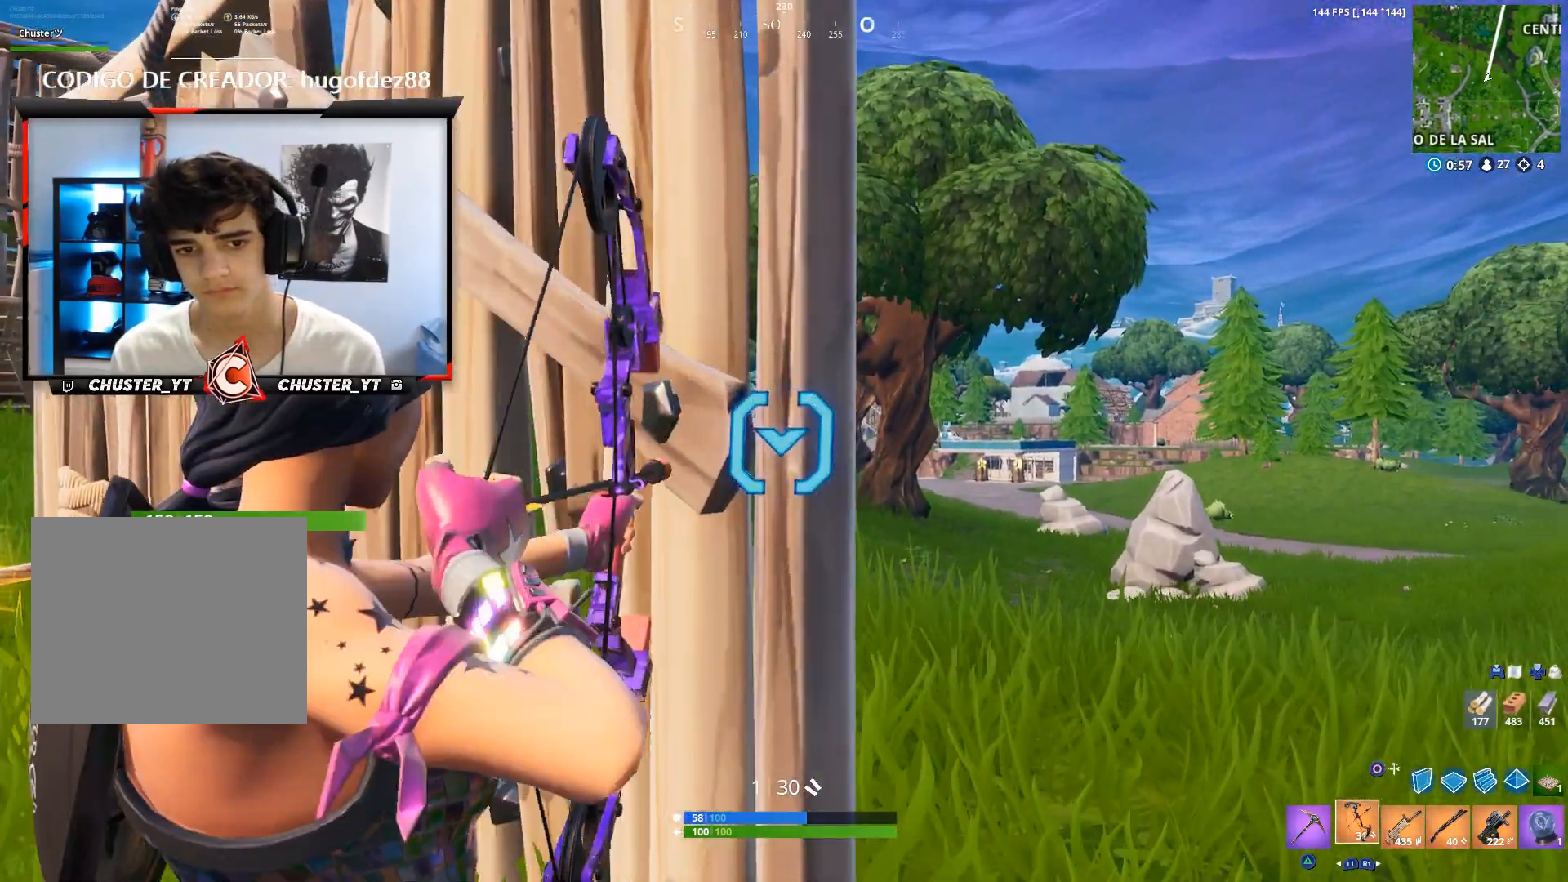
{"dt_ms": 500, "buttons": ["L2", "R2"], "left_stick": "down-right", "right_stick": "down-right", "events": [[33, "left_stick", "right"], [267, "left_stick", "down-right"], [400, "right_stick", "down-right"]]}
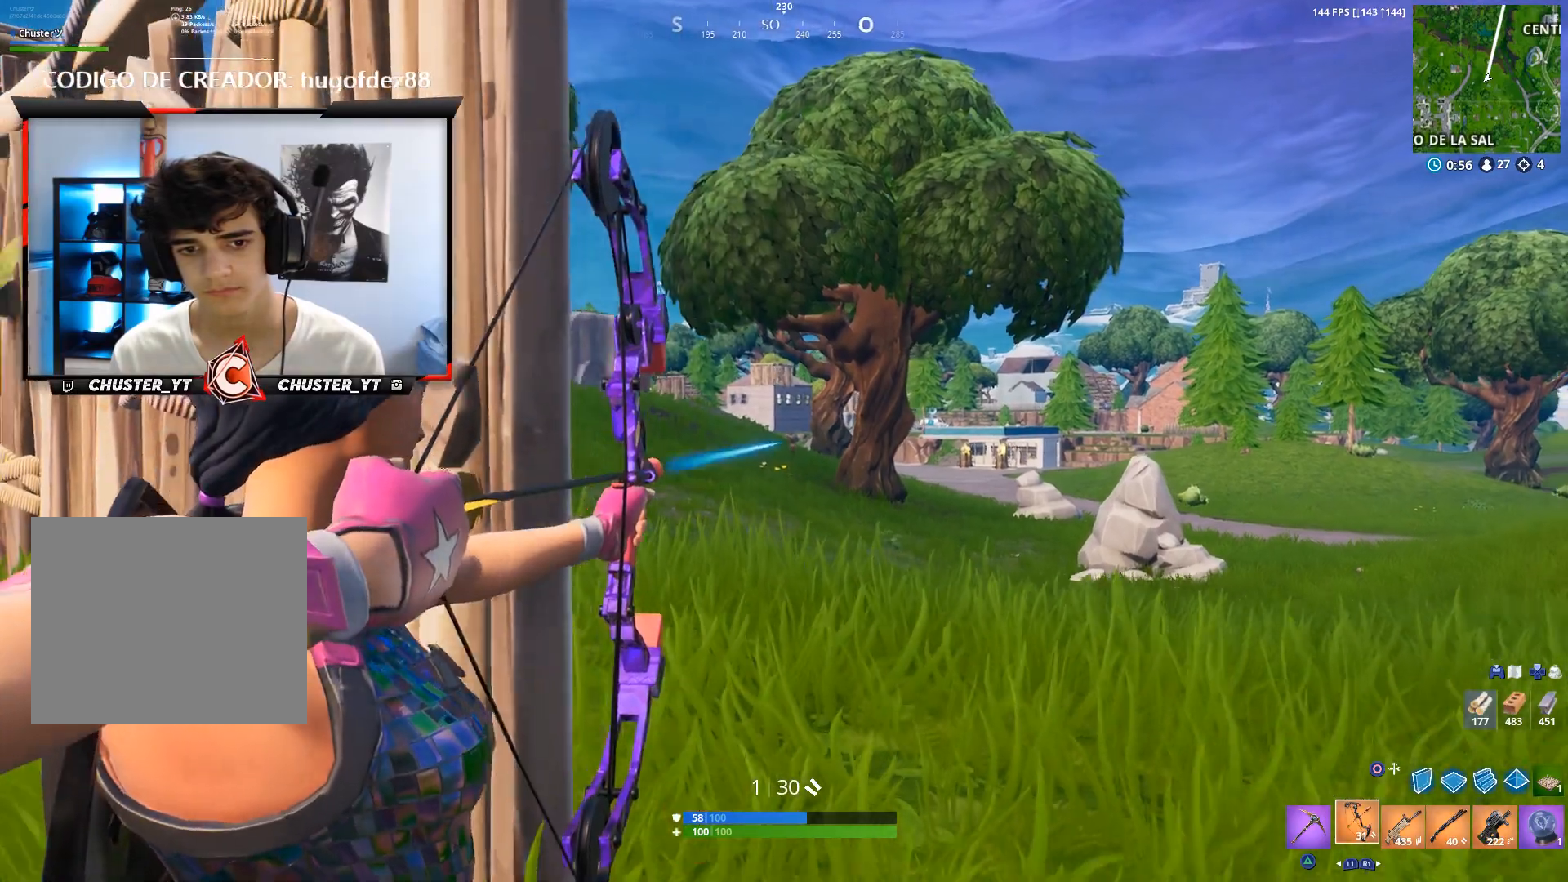
{"dt_ms": 500, "buttons": [], "left_stick": "left", "right_stick": "center", "events": [[33, "left_stick", "down-left"], [67, "right_stick", "center"], [167, "L2", "up"], [167, "R2", "up"], [267, "left_stick", "left"]]}
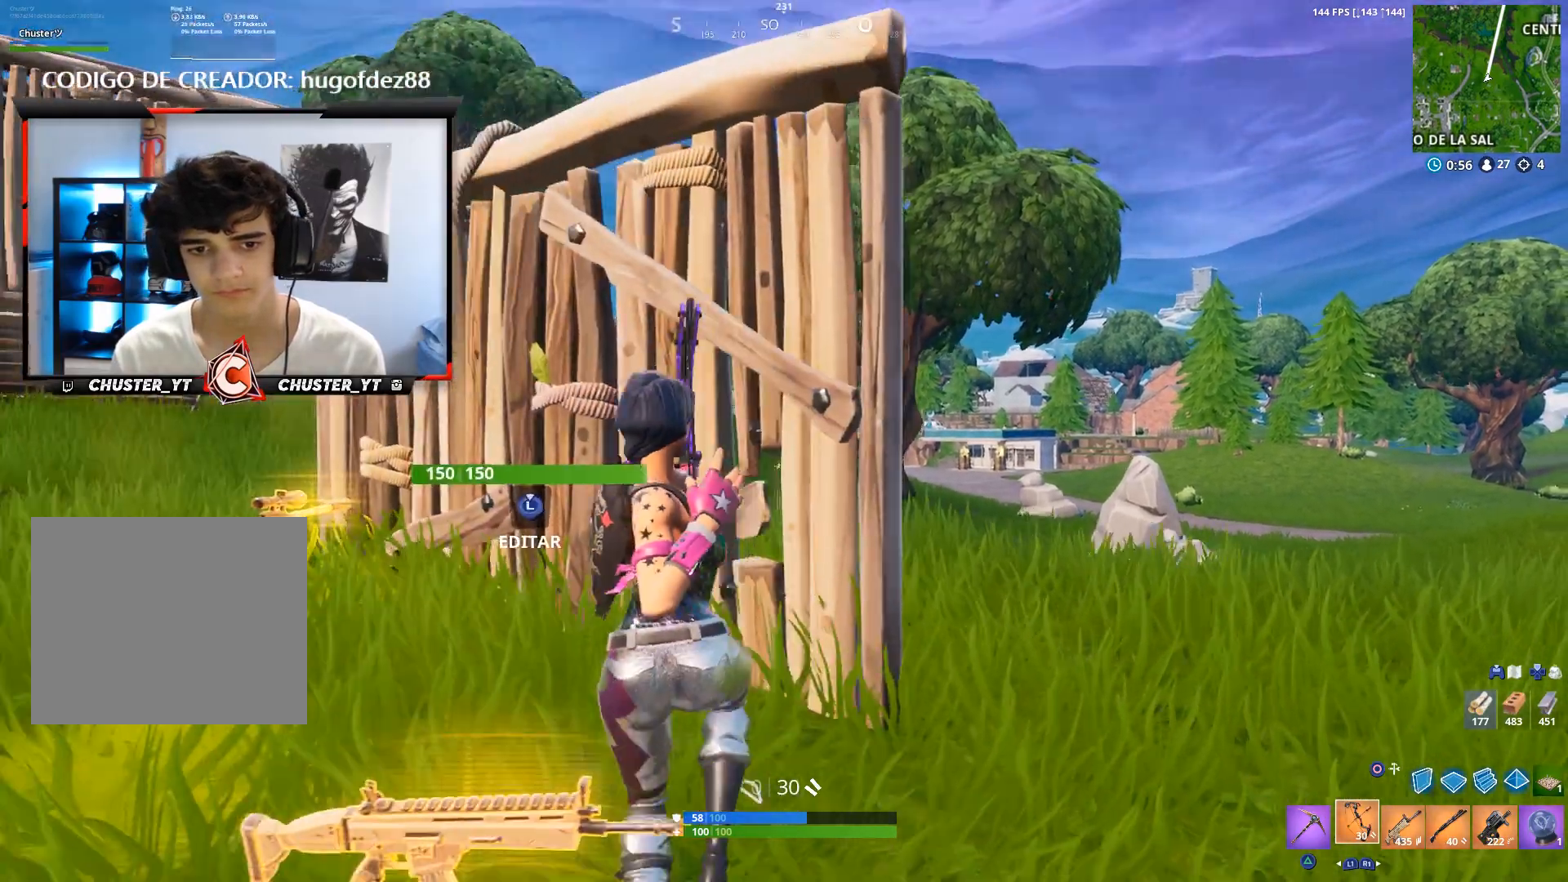
{"dt_ms": 500, "buttons": [], "left_stick": "up-right", "right_stick": "center", "events": [[100, "left_stick", "up-right"], [267, "left_stick", "left"], [333, "left_stick", "up-right"]]}
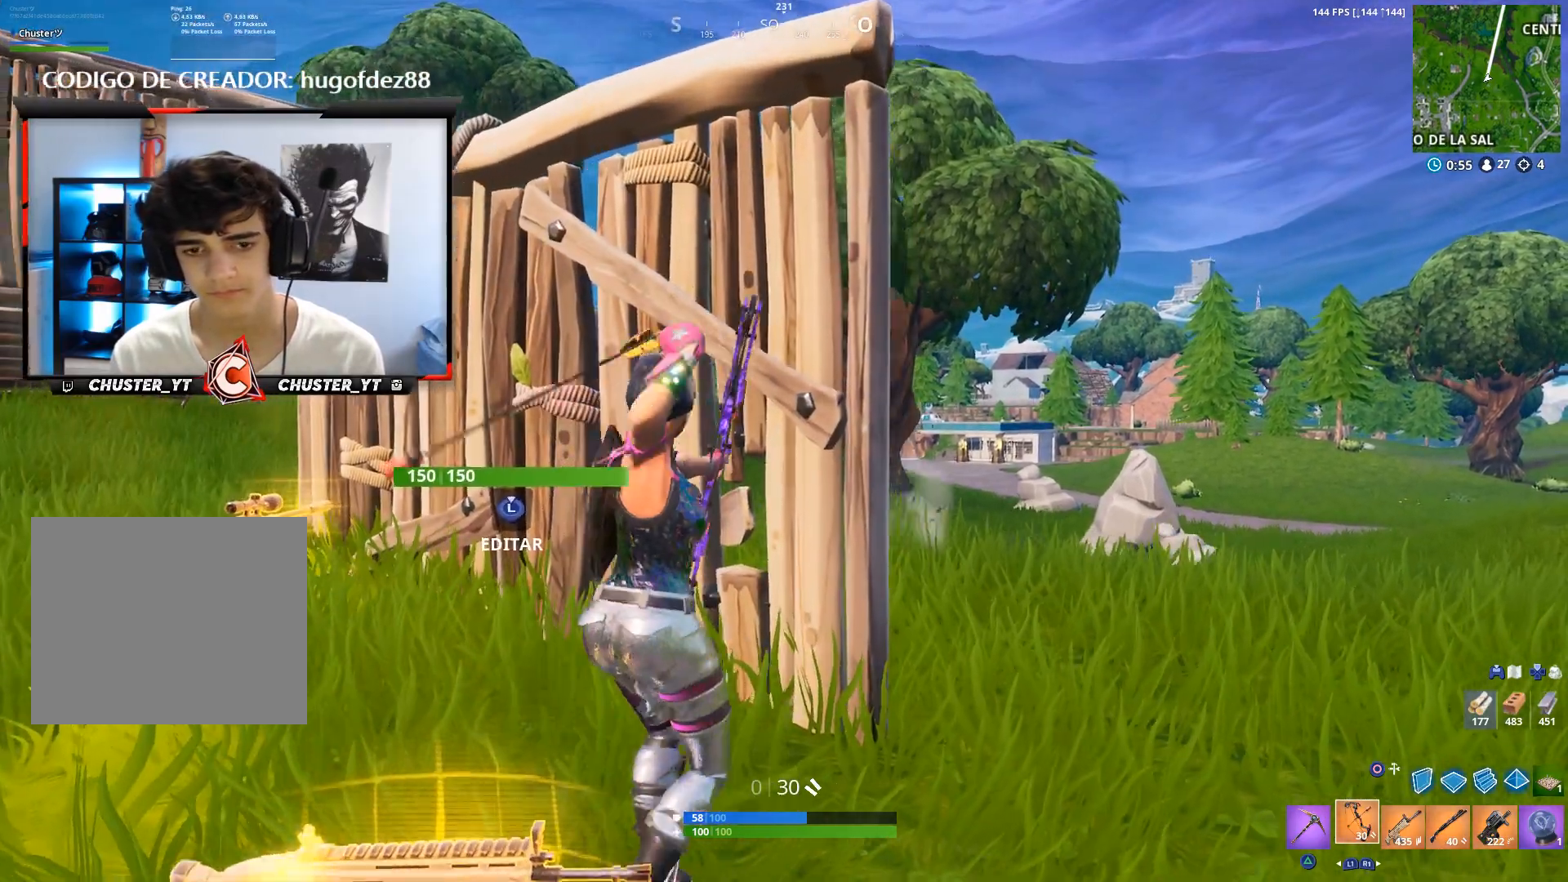
{"dt_ms": 500, "buttons": [], "left_stick": "right", "right_stick": "center", "events": [[100, "left_stick", "left"], [233, "left_stick", "up-right"], [333, "left_stick", "center"], [467, "left_stick", "right"]]}
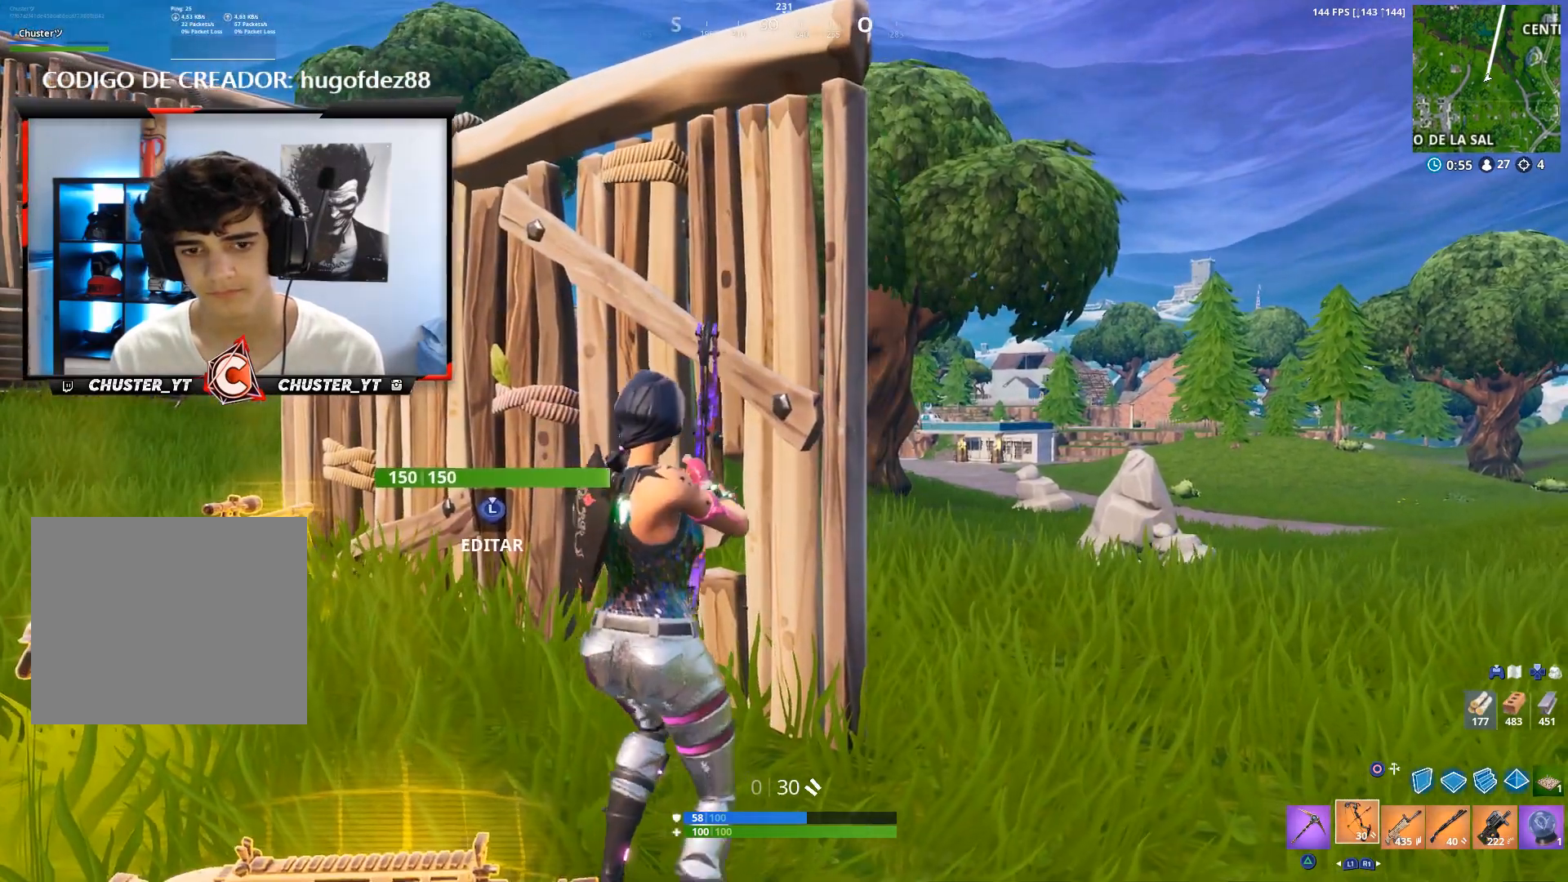
{"dt_ms": 500, "buttons": ["L2", "R2"], "left_stick": "right", "right_stick": "right", "events": [[167, "L2", "down"], [167, "R2", "down"], [267, "right_stick", "right"], [367, "left_stick", "left"], [467, "left_stick", "right"]]}
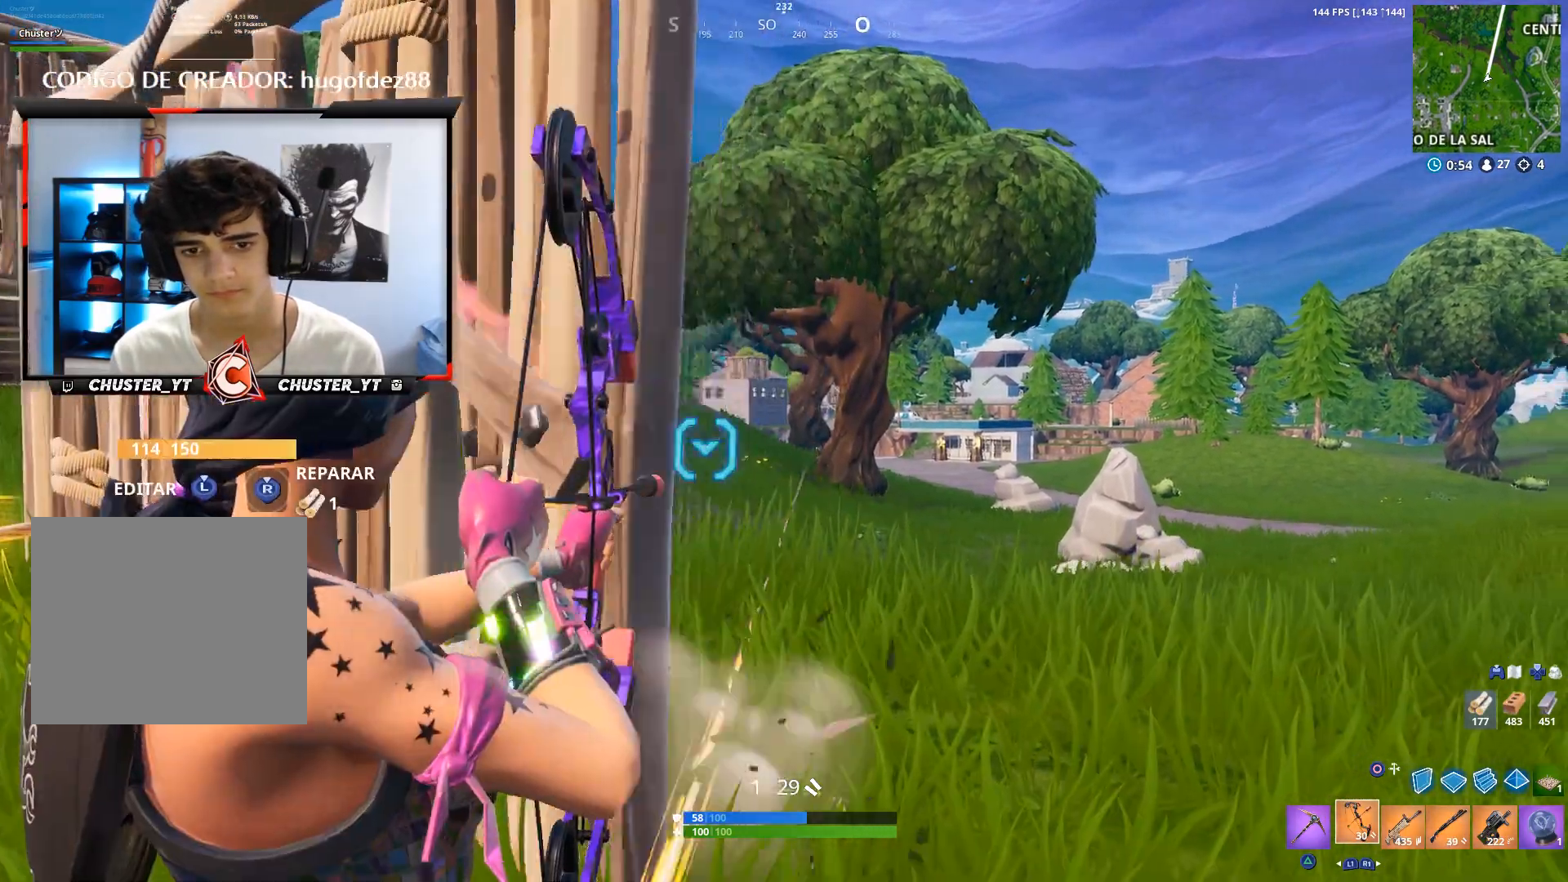
{"dt_ms": 500, "buttons": ["L2", "R2"], "left_stick": "left", "right_stick": "up-left", "events": [[100, "left_stick", "left"], [100, "right_stick", "down-right"], [200, "left_stick", "right"], [267, "right_stick", "right"], [467, "left_stick", "left"], [467, "right_stick", "up-left"]]}